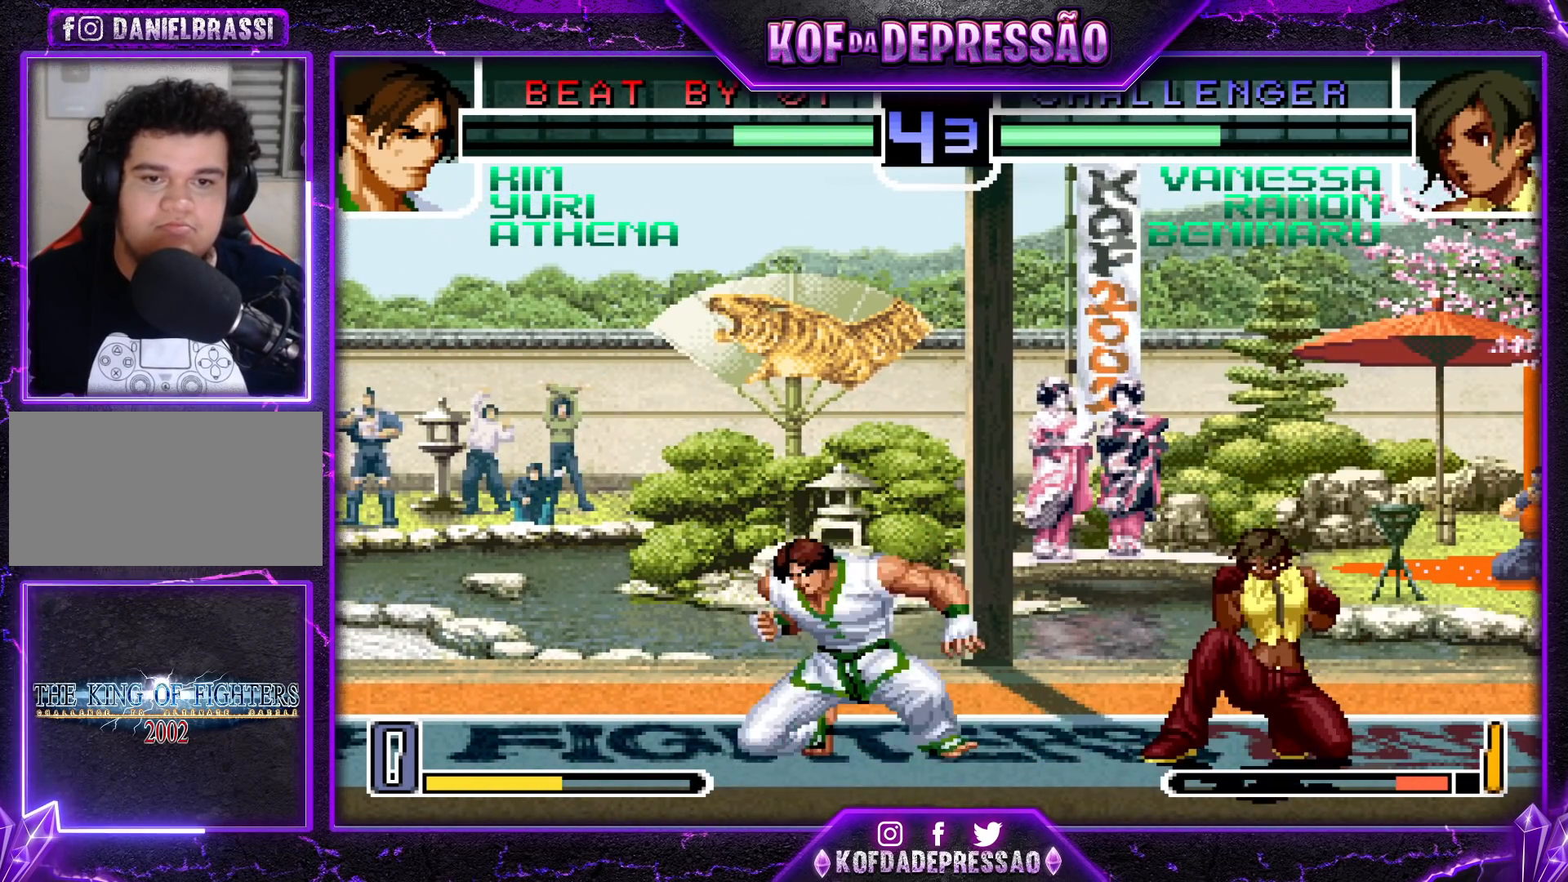
Gameplay with a controller (arcade stick); each line is a JSON object with the inputs held at the frame after it. "events" lists button and stick changes between this image and that frame as [ms after this image, input, new state], when the widget could be followed in between. Not read: L3 R3.
{"buttons": [], "left_stick": "down-right", "events": []}
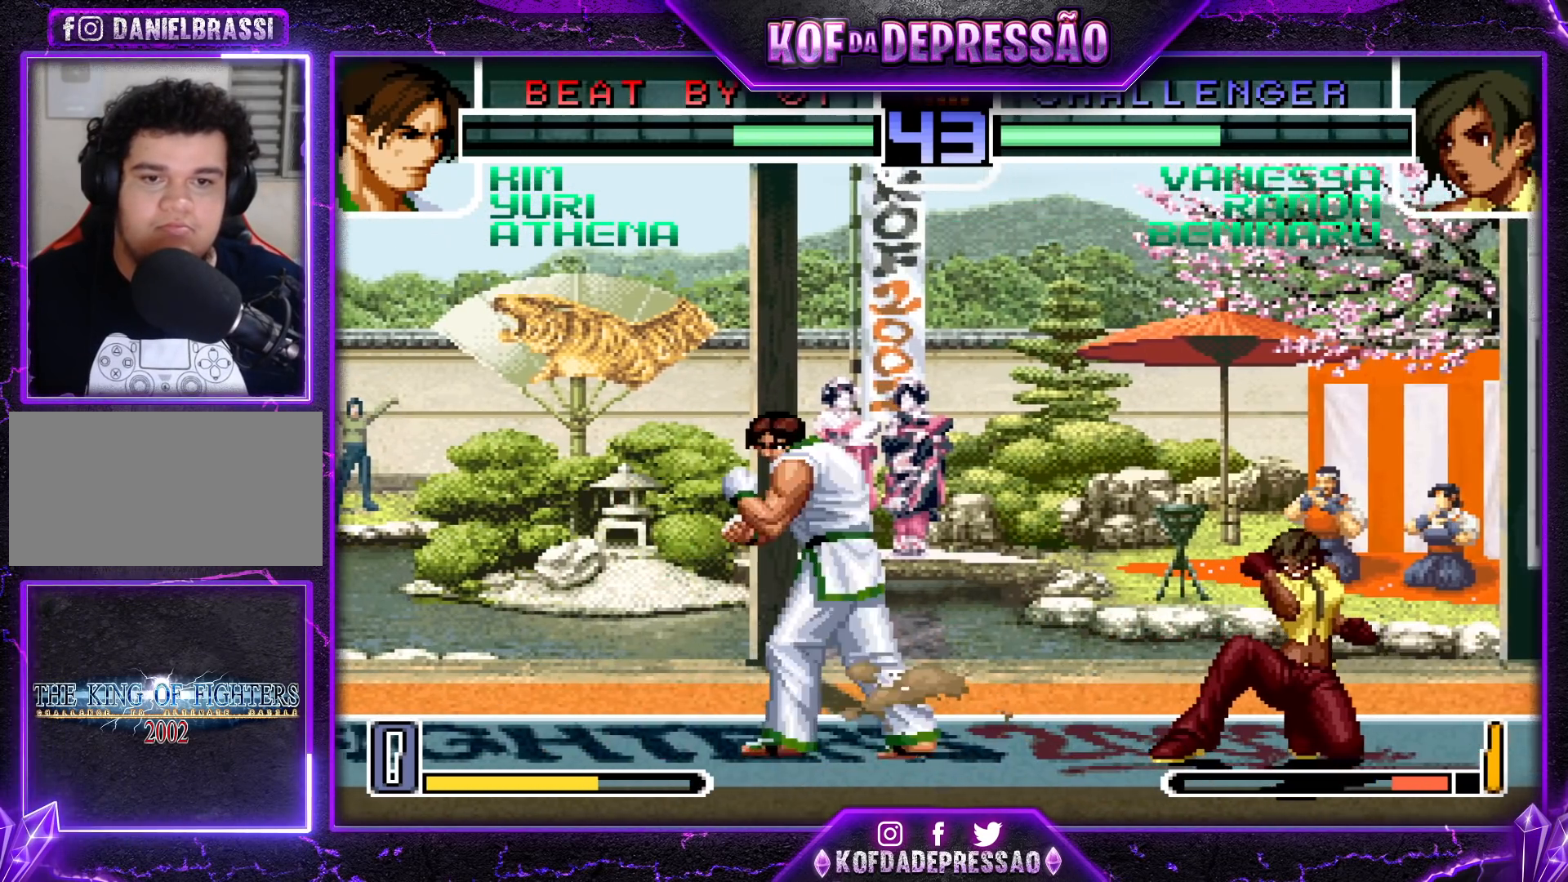
{"buttons": [], "left_stick": "right", "events": [[33, "SQUARE", "down"], [50, "left_stick", "left"], [117, "SQUARE", "up"], [117, "left_stick", "center"], [450, "left_stick", "right"]]}
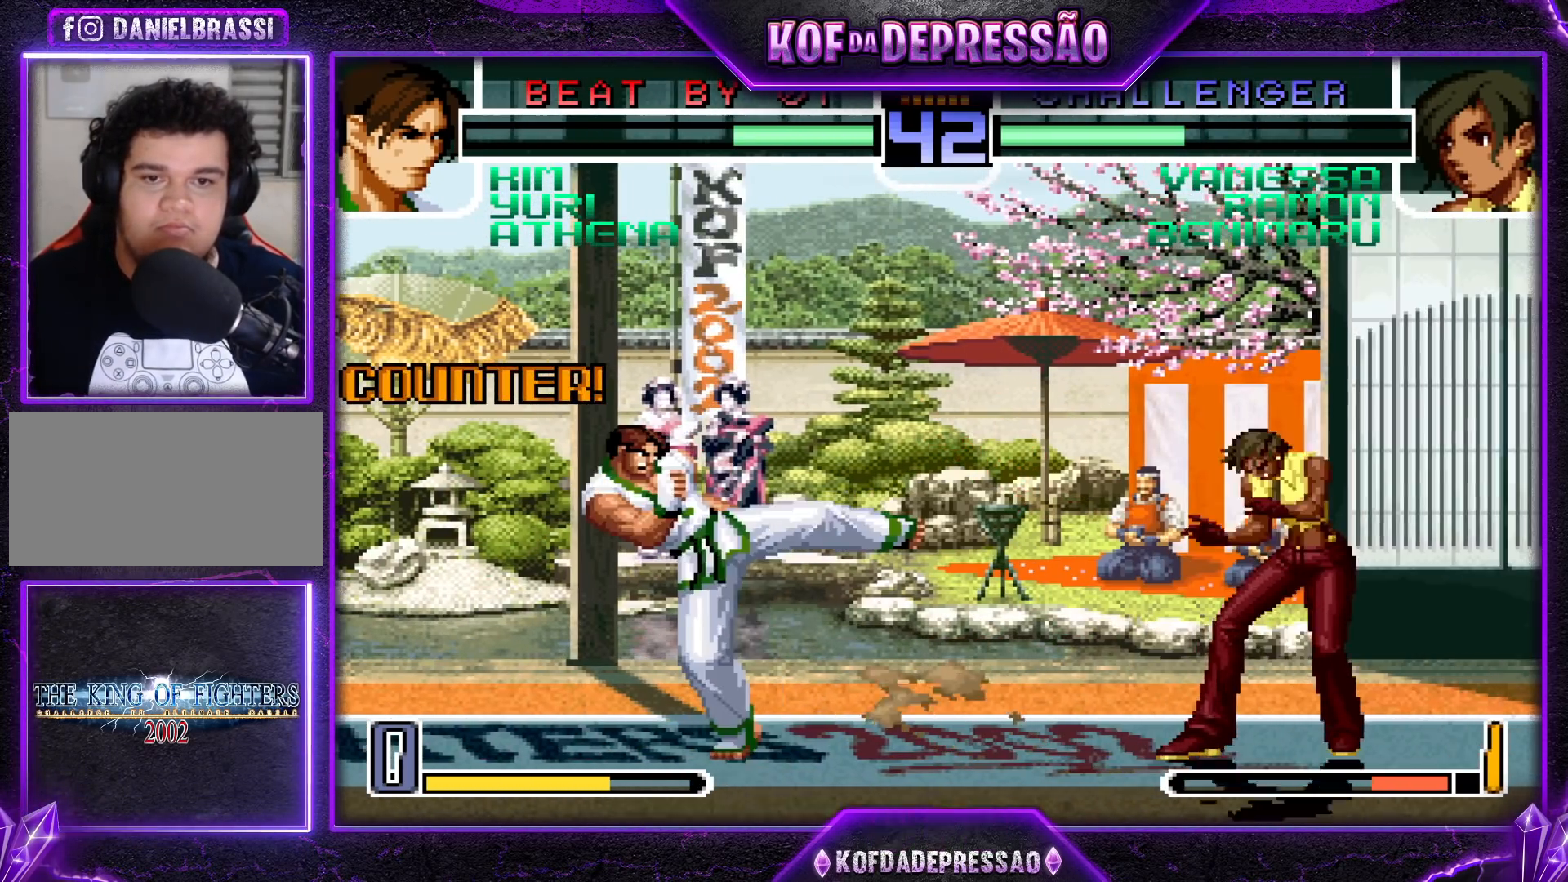
{"buttons": [], "left_stick": "center", "events": [[117, "left_stick", "left"], [200, "left_stick", "center"], [300, "TRIANGLE", "down"], [417, "TRIANGLE", "up"]]}
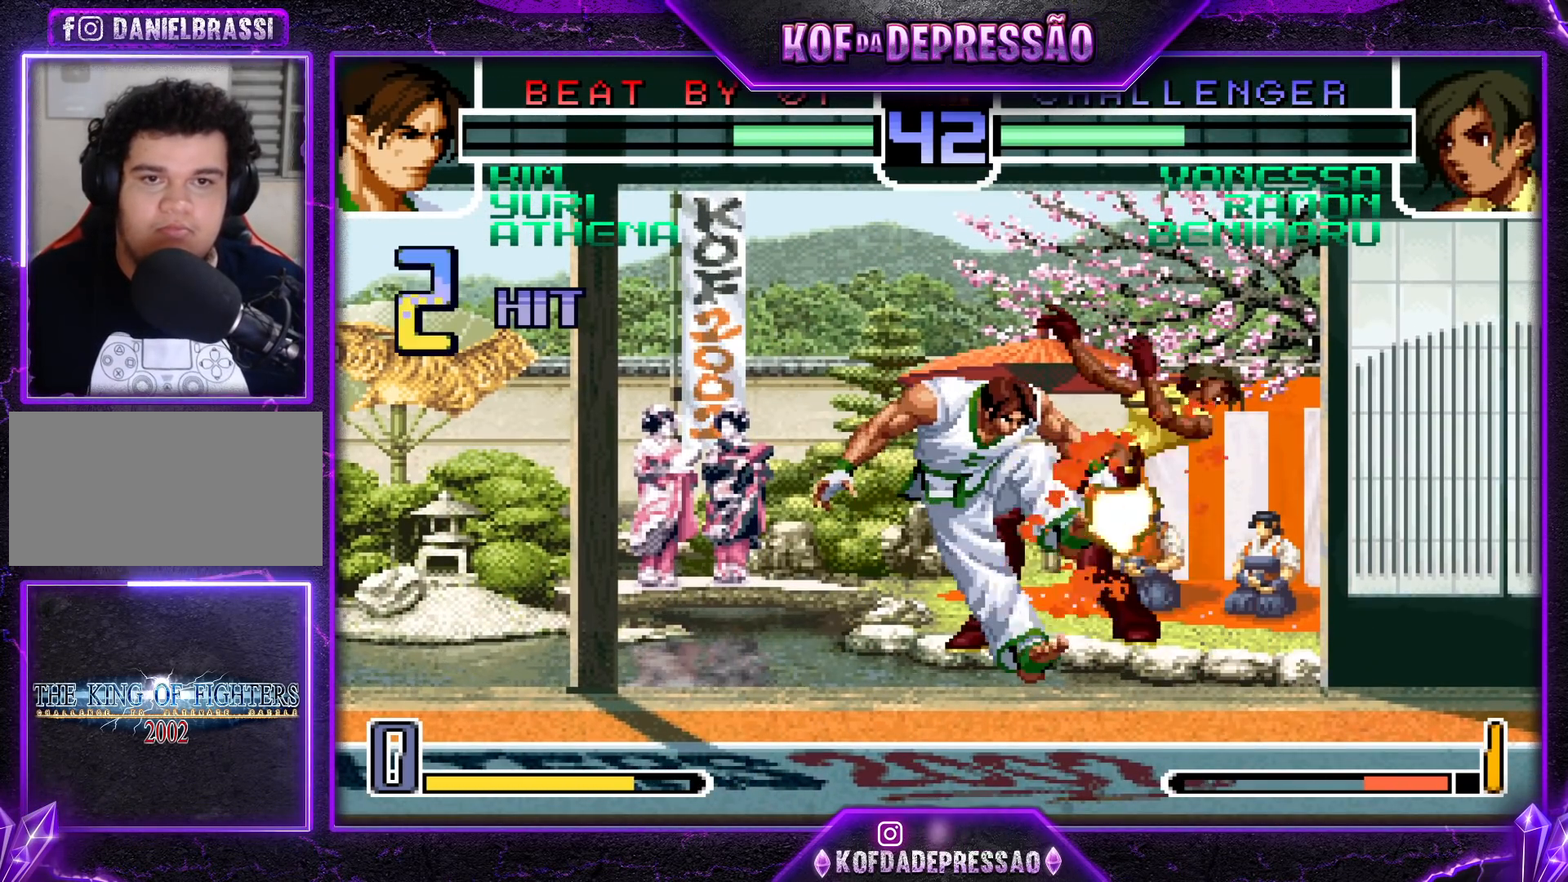
{"buttons": ["CROSS", "SQUARE", "TRIANGLE"], "left_stick": "center", "events": [[400, "TRIANGLE", "down"], [417, "CROSS", "down"], [433, "TRIANGLE", "up"], [450, "CROSS", "up"], [483, "SQUARE", "down"], [483, "TRIANGLE", "down"], [500, "CROSS", "down"]]}
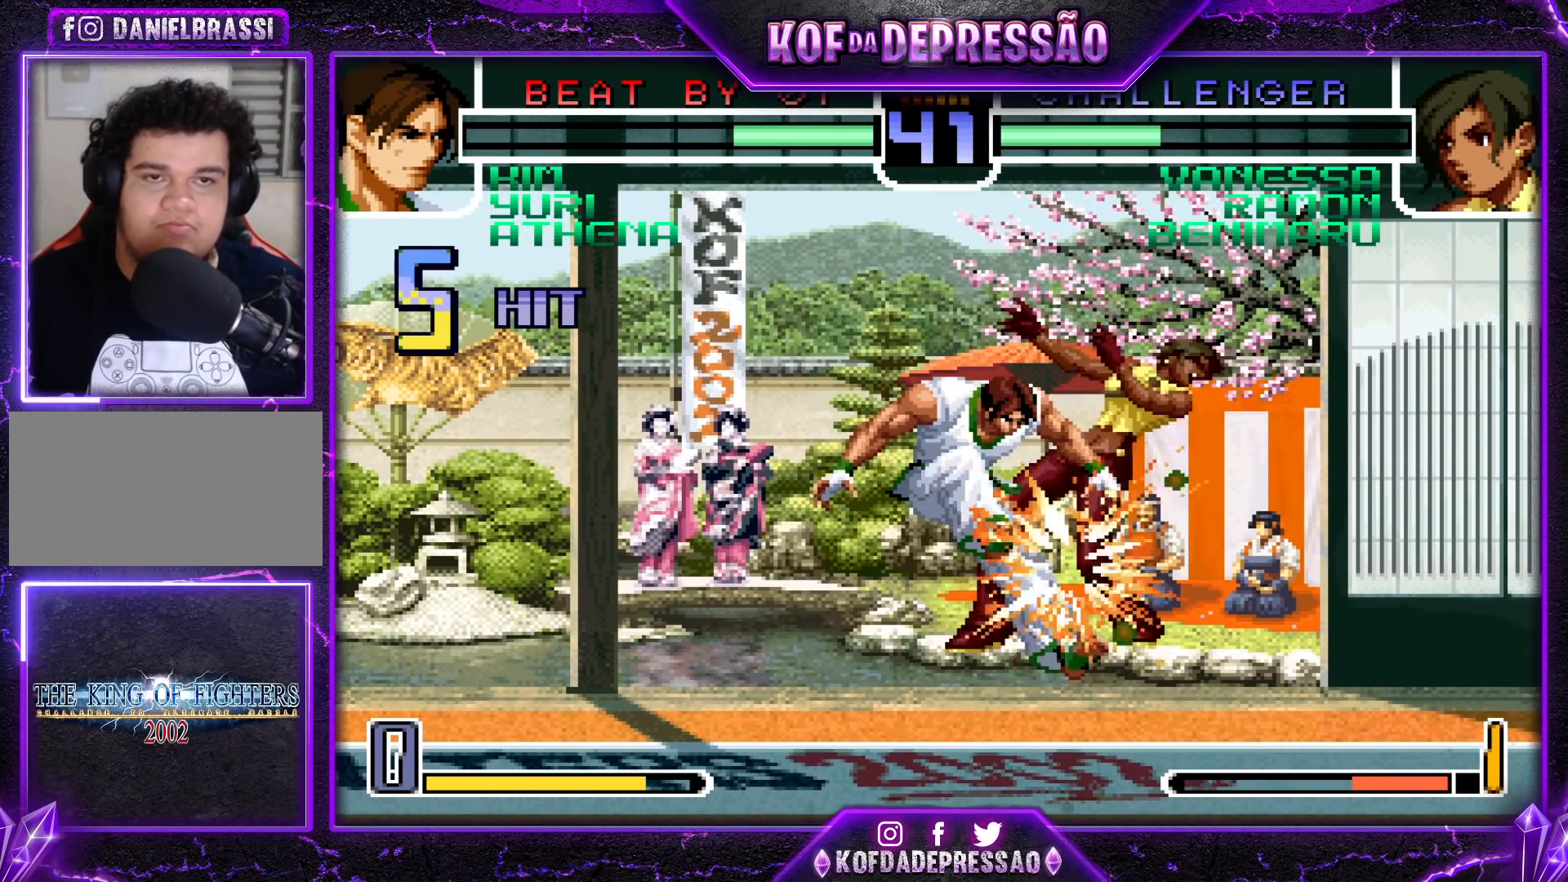
{"buttons": ["SQUARE", "TRIANGLE"], "left_stick": "right", "events": [[250, "CROSS", "up"], [317, "left_stick", "right"], [367, "SQUARE", "up"], [383, "TRIANGLE", "up"], [500, "SQUARE", "down"], [500, "TRIANGLE", "down"]]}
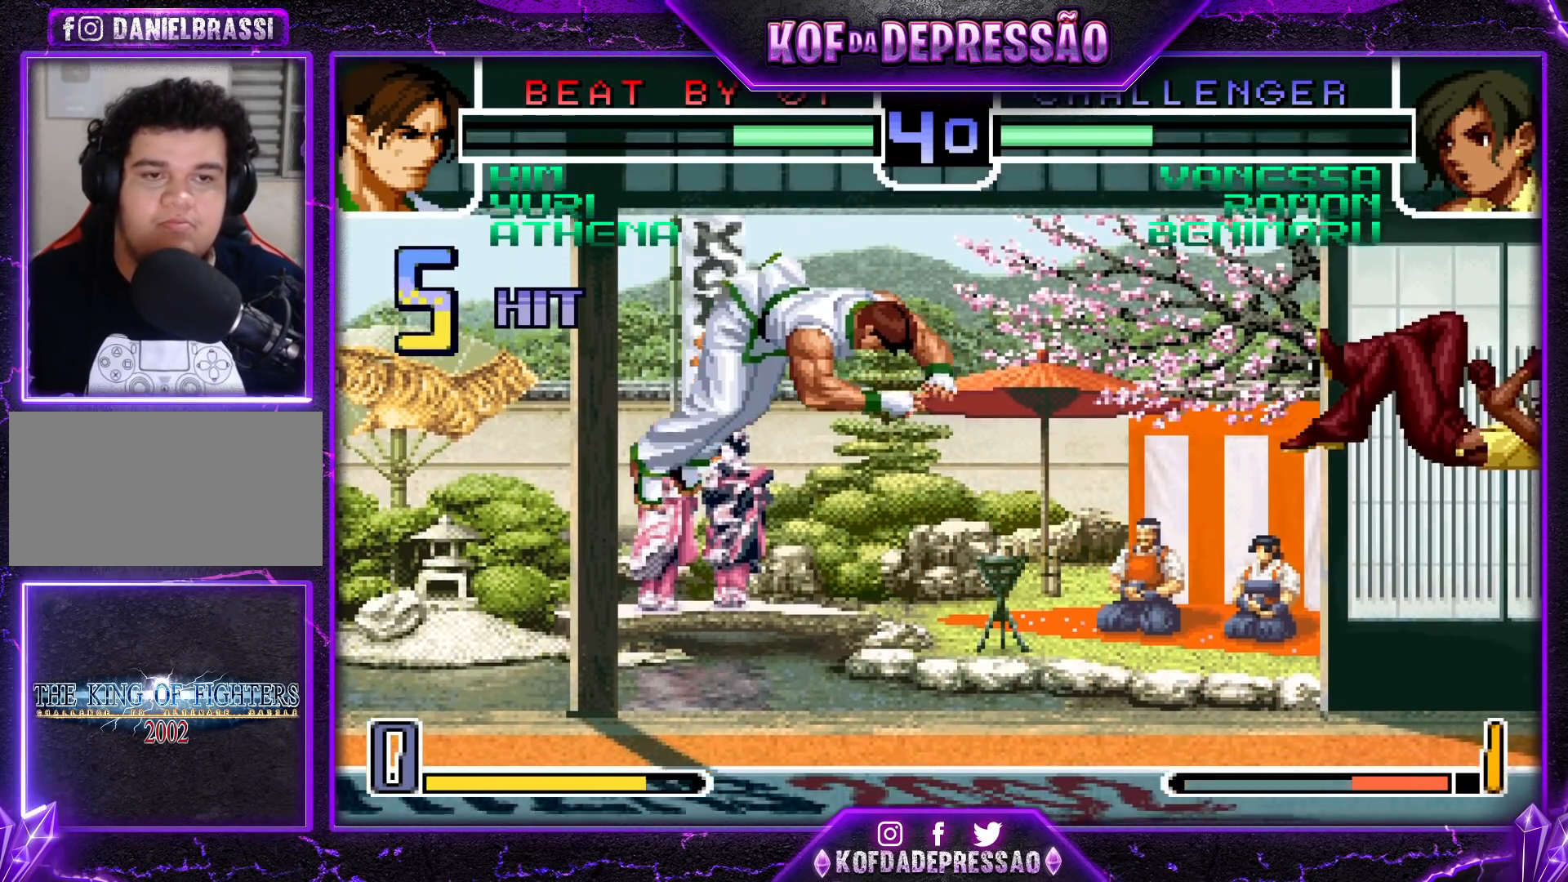
{"buttons": [], "left_stick": "center", "events": [[67, "SQUARE", "up"], [67, "TRIANGLE", "up"], [350, "left_stick", "center"]]}
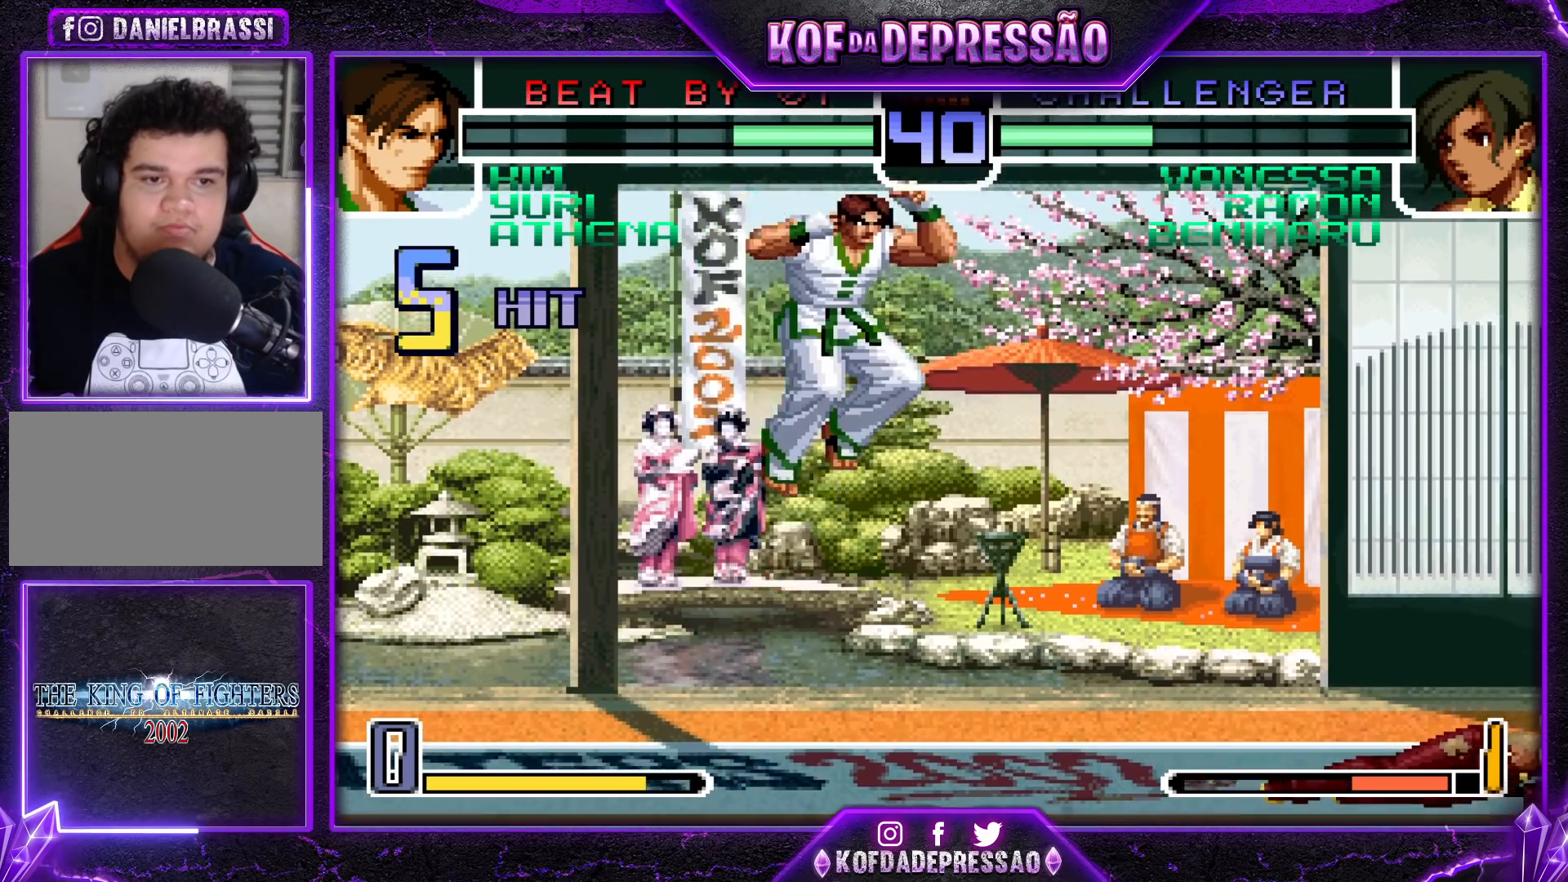
{"buttons": ["CROSS", "R1"], "left_stick": "right", "events": [[183, "left_stick", "down-right"], [250, "left_stick", "right"], [500, "CROSS", "down"], [500, "R1", "down"]]}
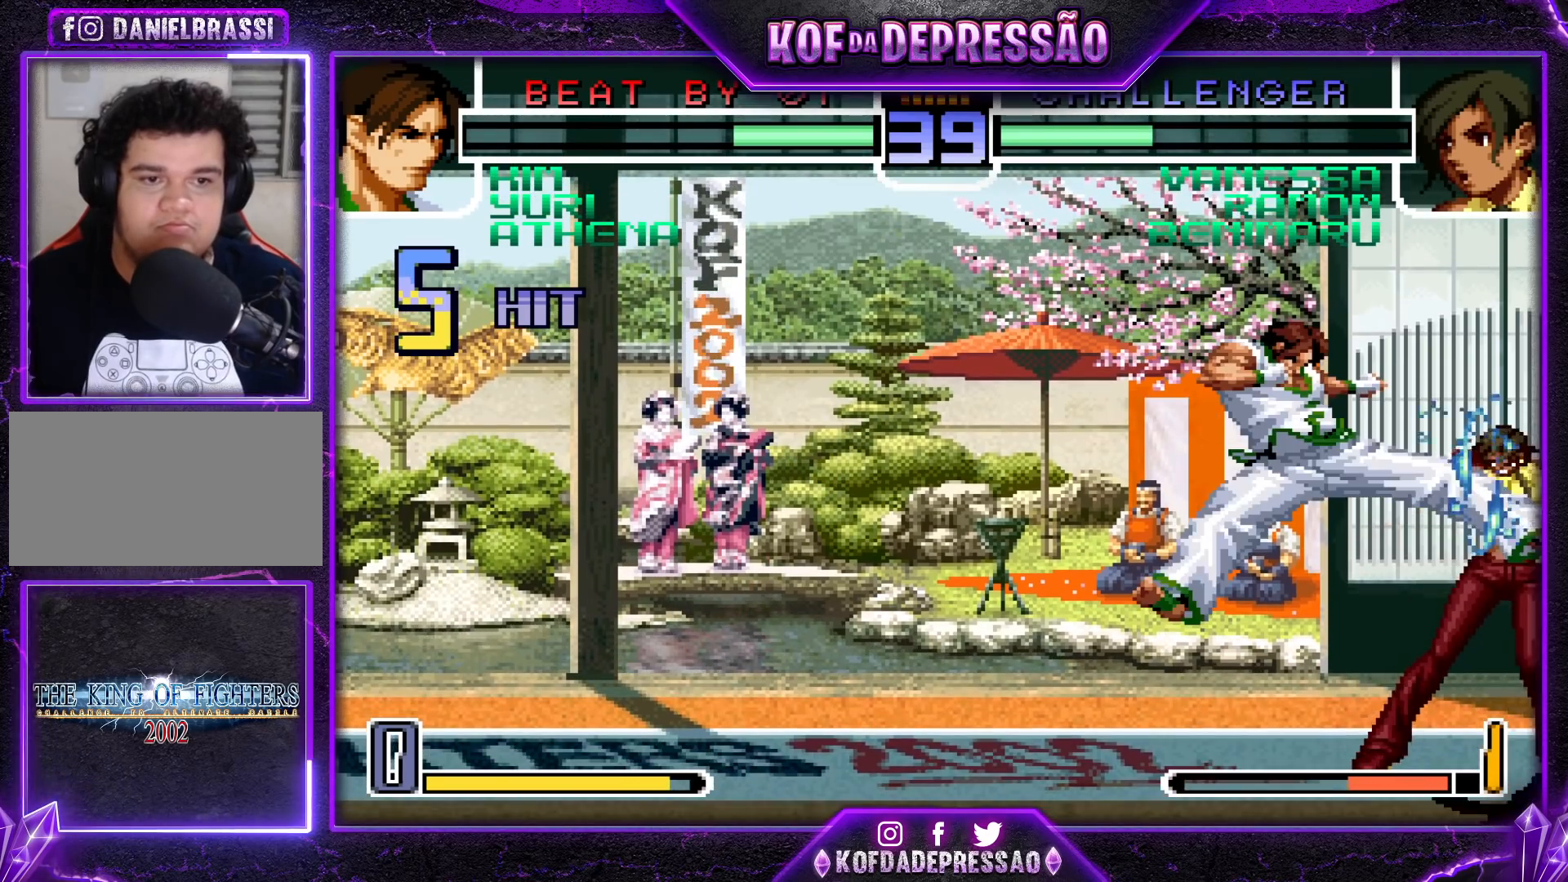
{"buttons": [], "left_stick": "down-right", "events": [[67, "CROSS", "up"], [100, "R1", "up"], [150, "left_stick", "down-right"]]}
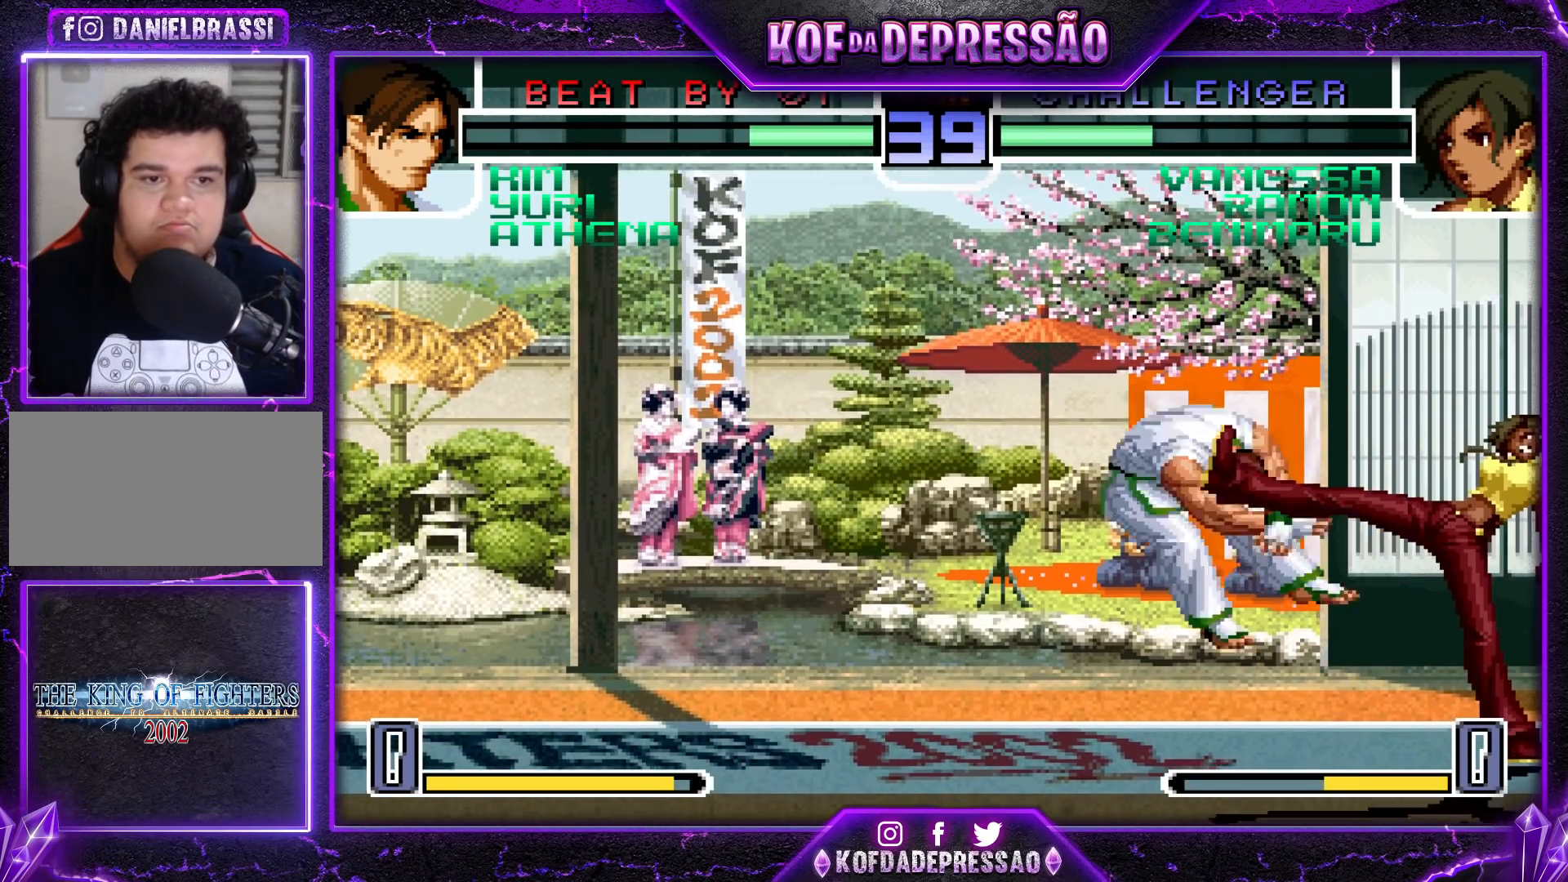
{"buttons": ["TRIANGLE"], "left_stick": "left", "events": [[367, "left_stick", "left"], [400, "TRIANGLE", "down"]]}
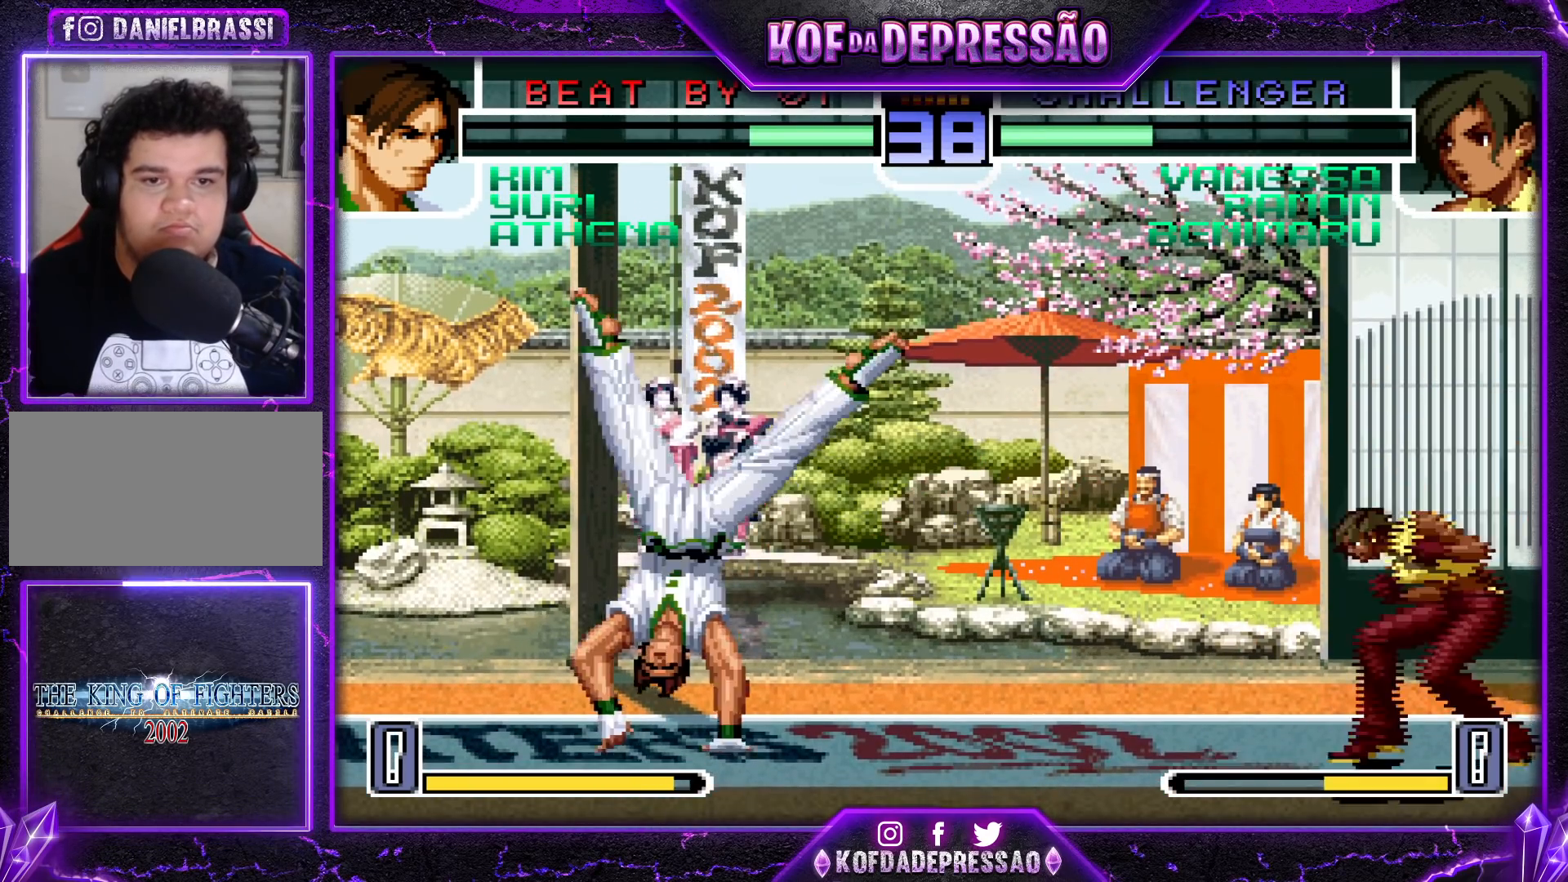
{"buttons": [], "left_stick": "down-right", "events": [[17, "left_stick", "center"], [33, "TRIANGLE", "up"], [150, "left_stick", "down-right"]]}
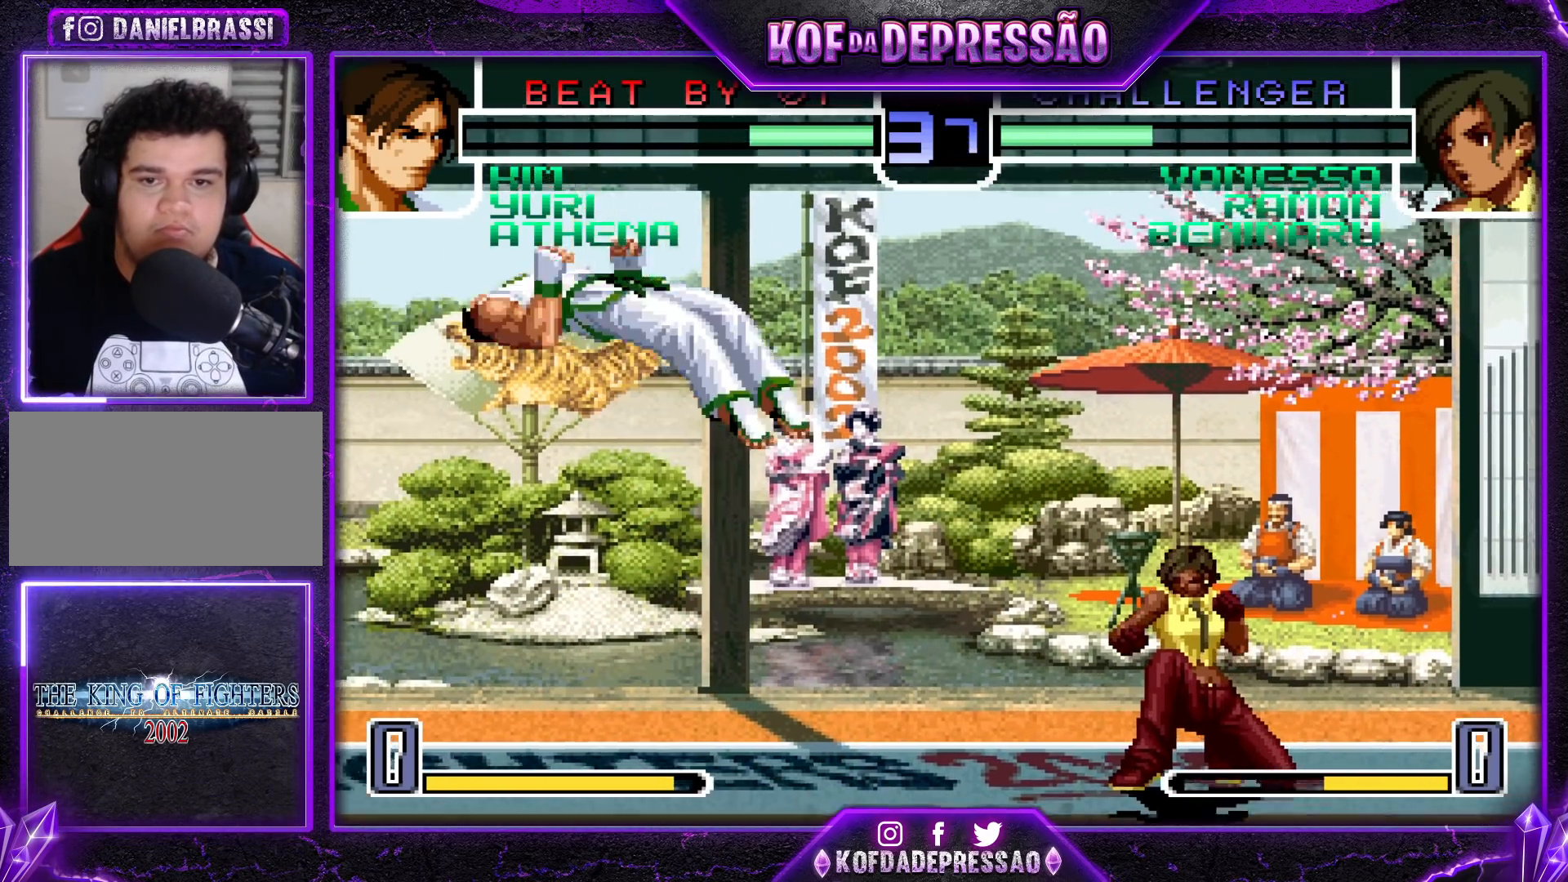
{"buttons": [], "left_stick": "down-right", "events": []}
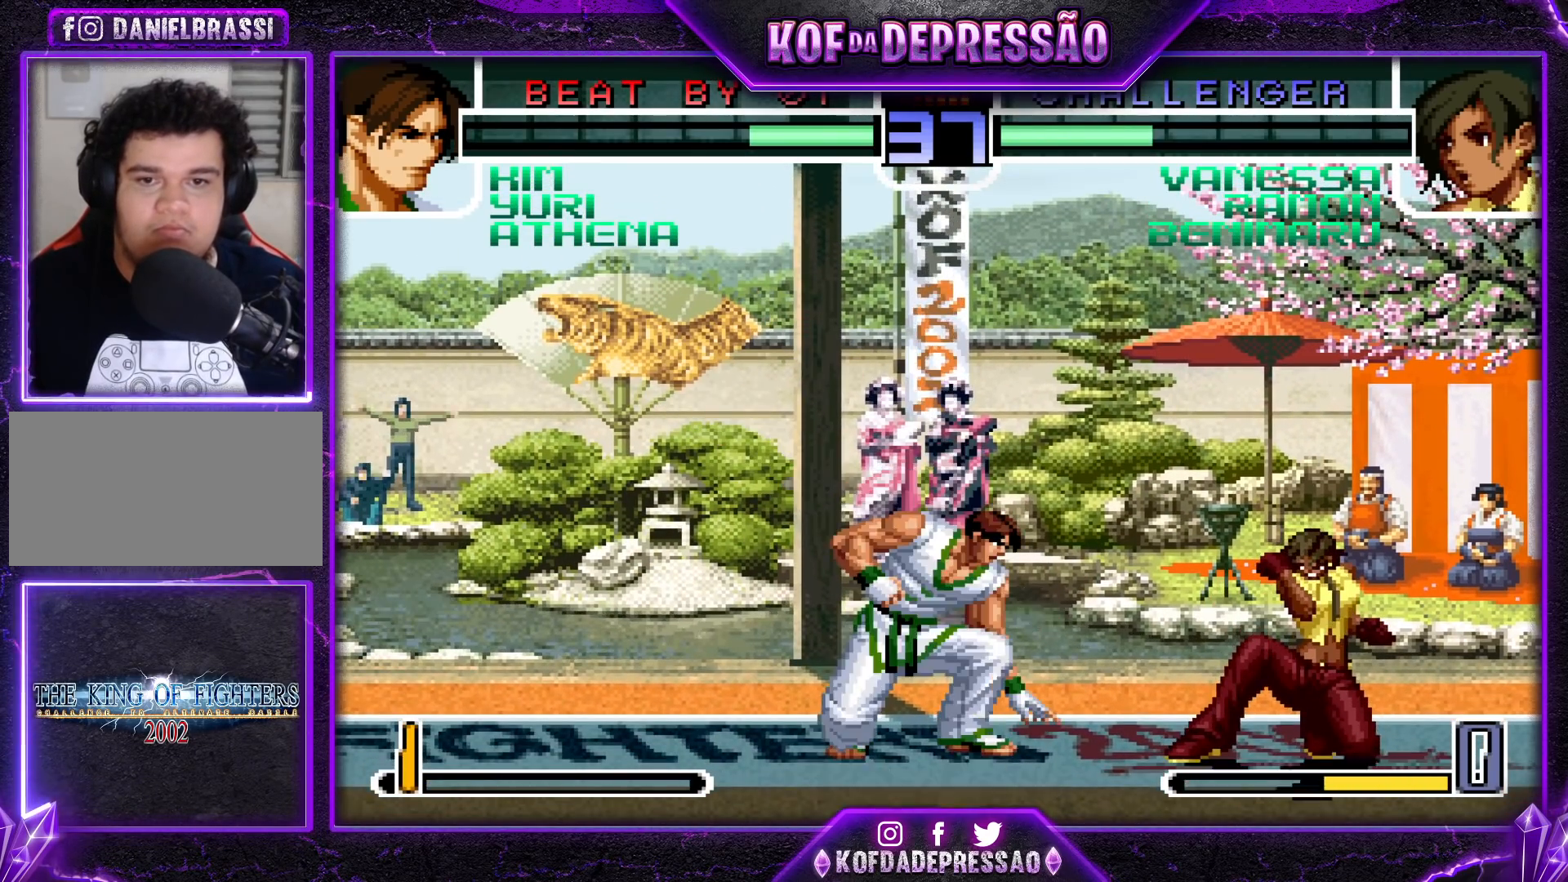
{"buttons": [], "left_stick": "center", "events": [[67, "CROSS", "down"], [167, "CROSS", "up"], [250, "left_stick", "left"], [267, "SQUARE", "down"], [367, "SQUARE", "up"], [383, "left_stick", "center"]]}
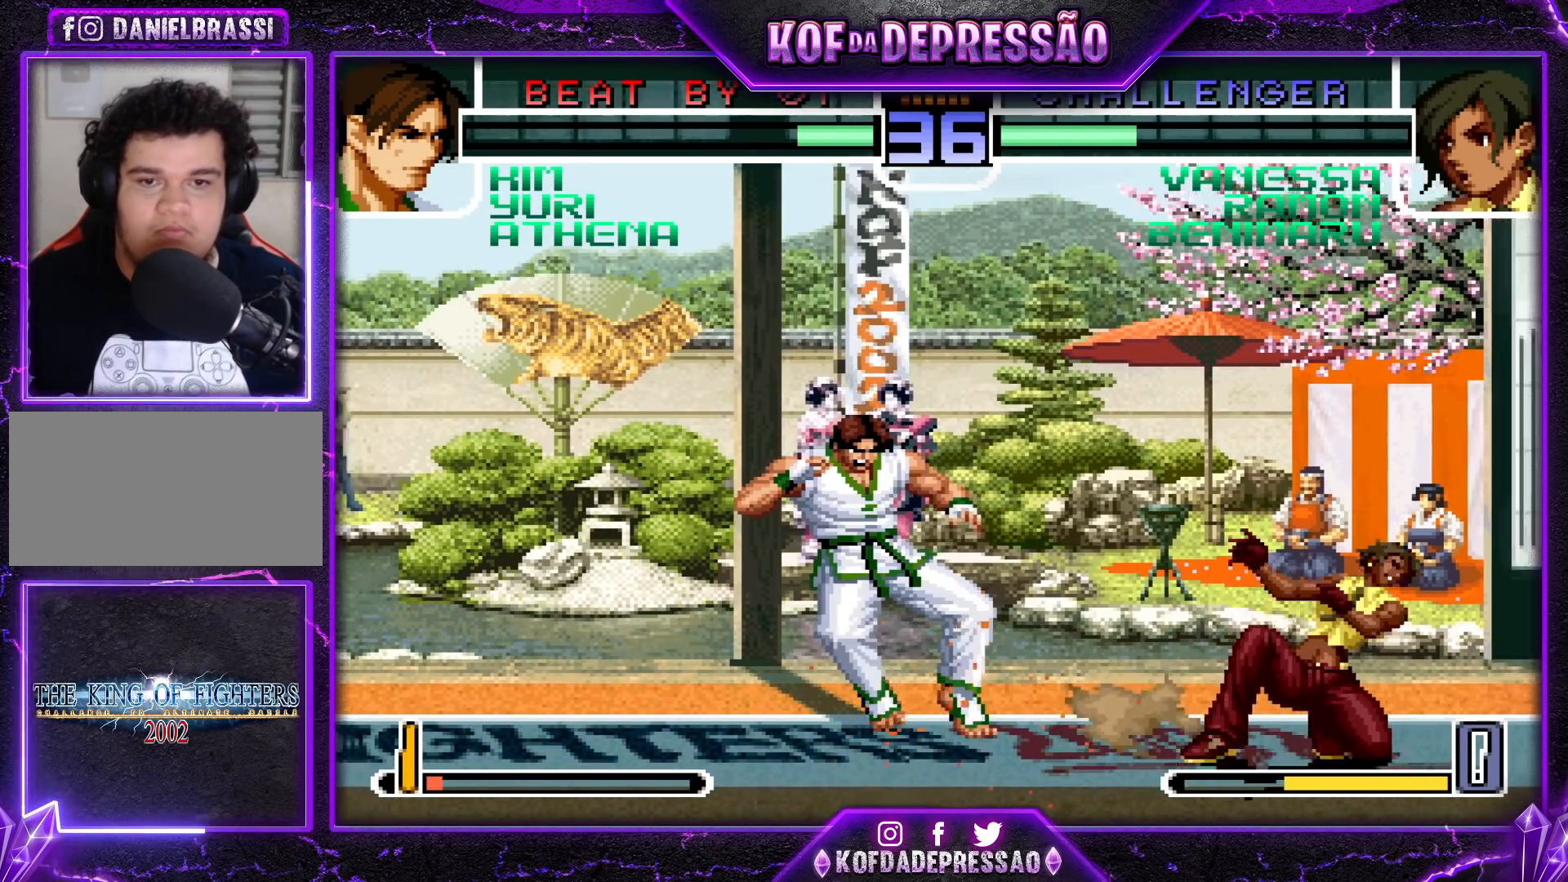
{"buttons": [], "left_stick": "left", "events": [[300, "left_stick", "left"], [350, "left_stick", "center"], [433, "left_stick", "left"]]}
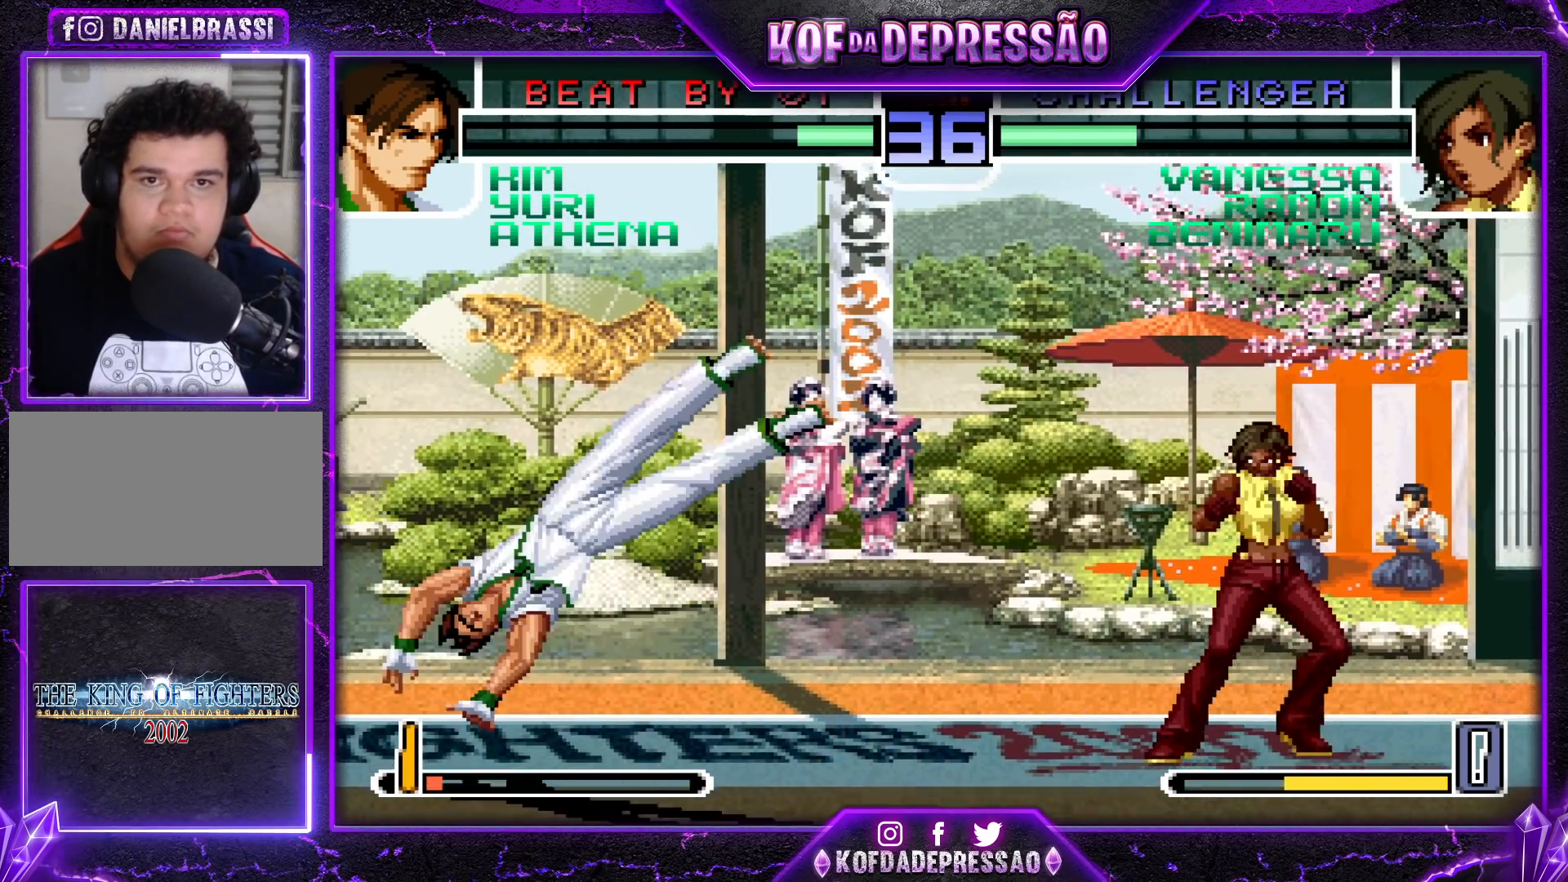
{"buttons": [], "left_stick": "down-right", "events": [[183, "left_stick", "center"], [400, "left_stick", "down-right"]]}
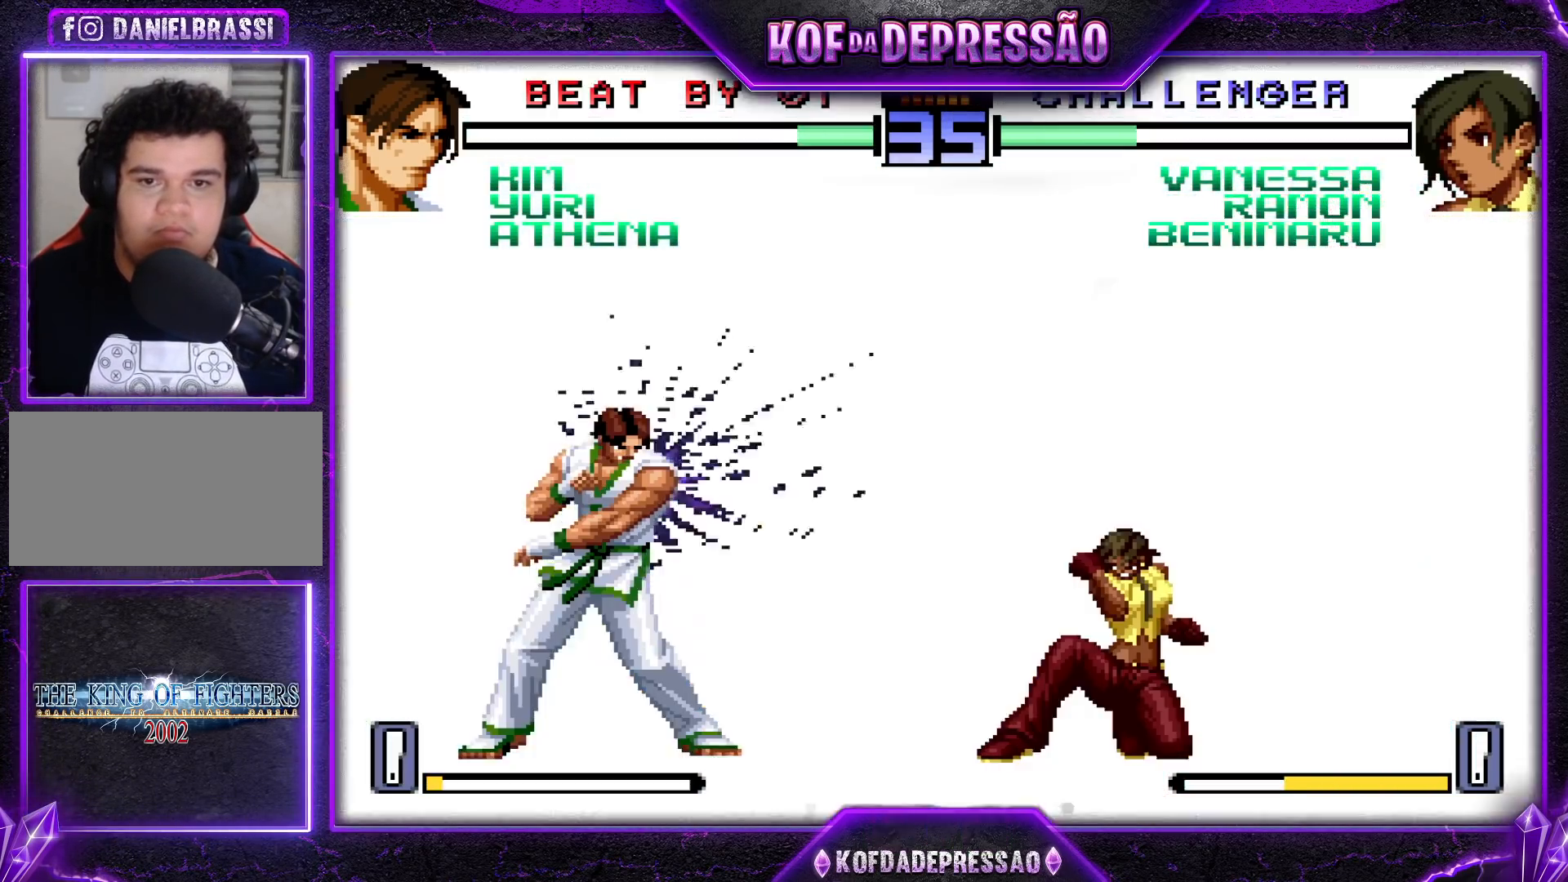
{"buttons": [], "left_stick": "left", "events": [[500, "left_stick", "left"]]}
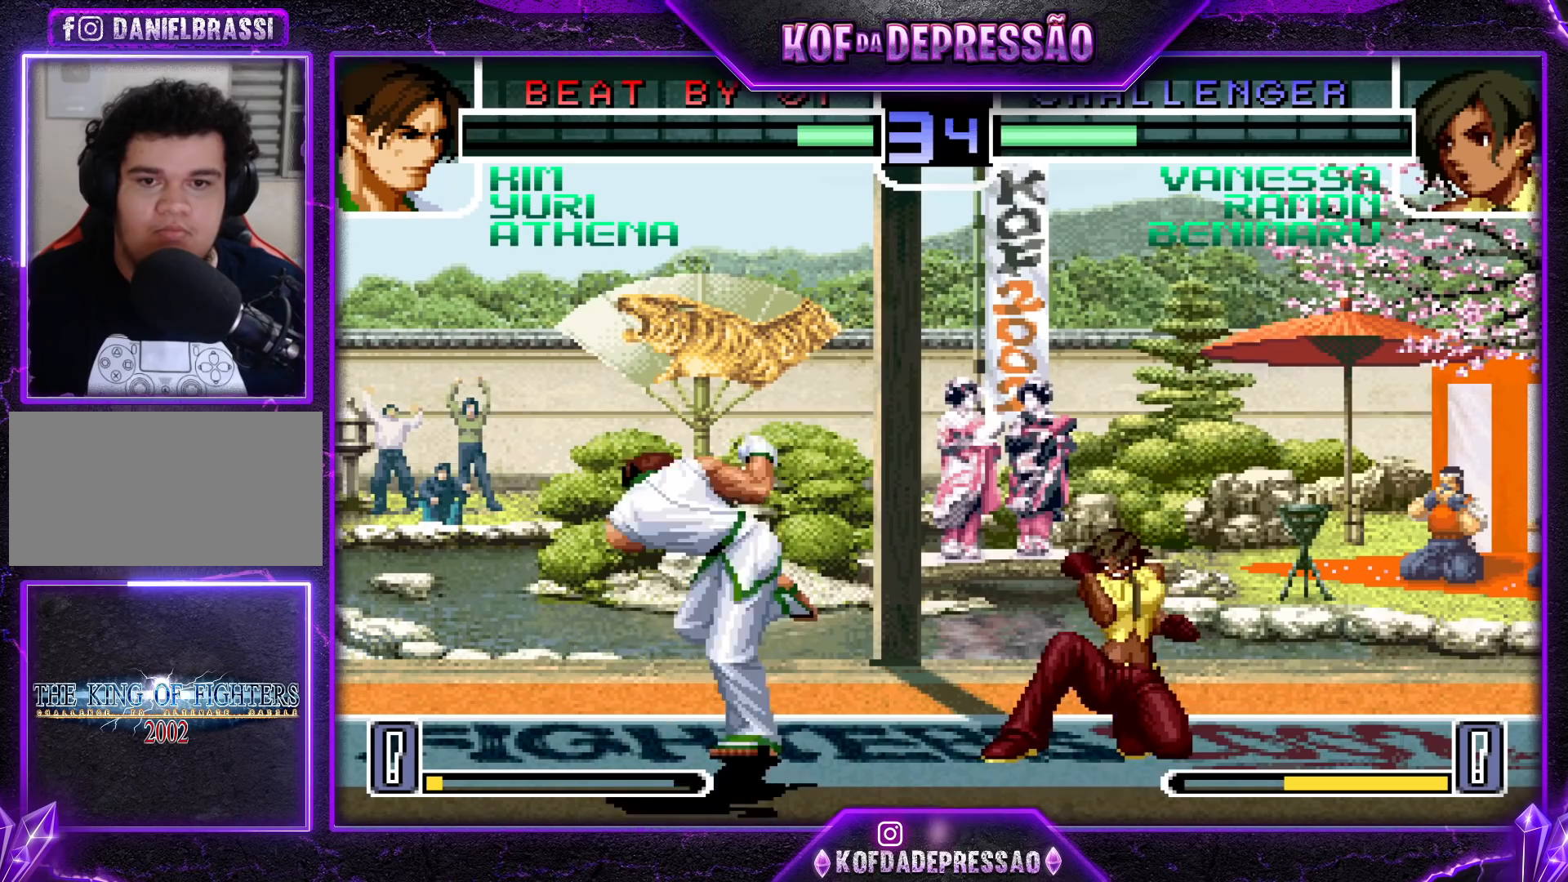
{"buttons": [], "left_stick": "left", "events": [[50, "left_stick", "center"], [117, "left_stick", "left"], [267, "R1", "down"], [483, "R1", "up"]]}
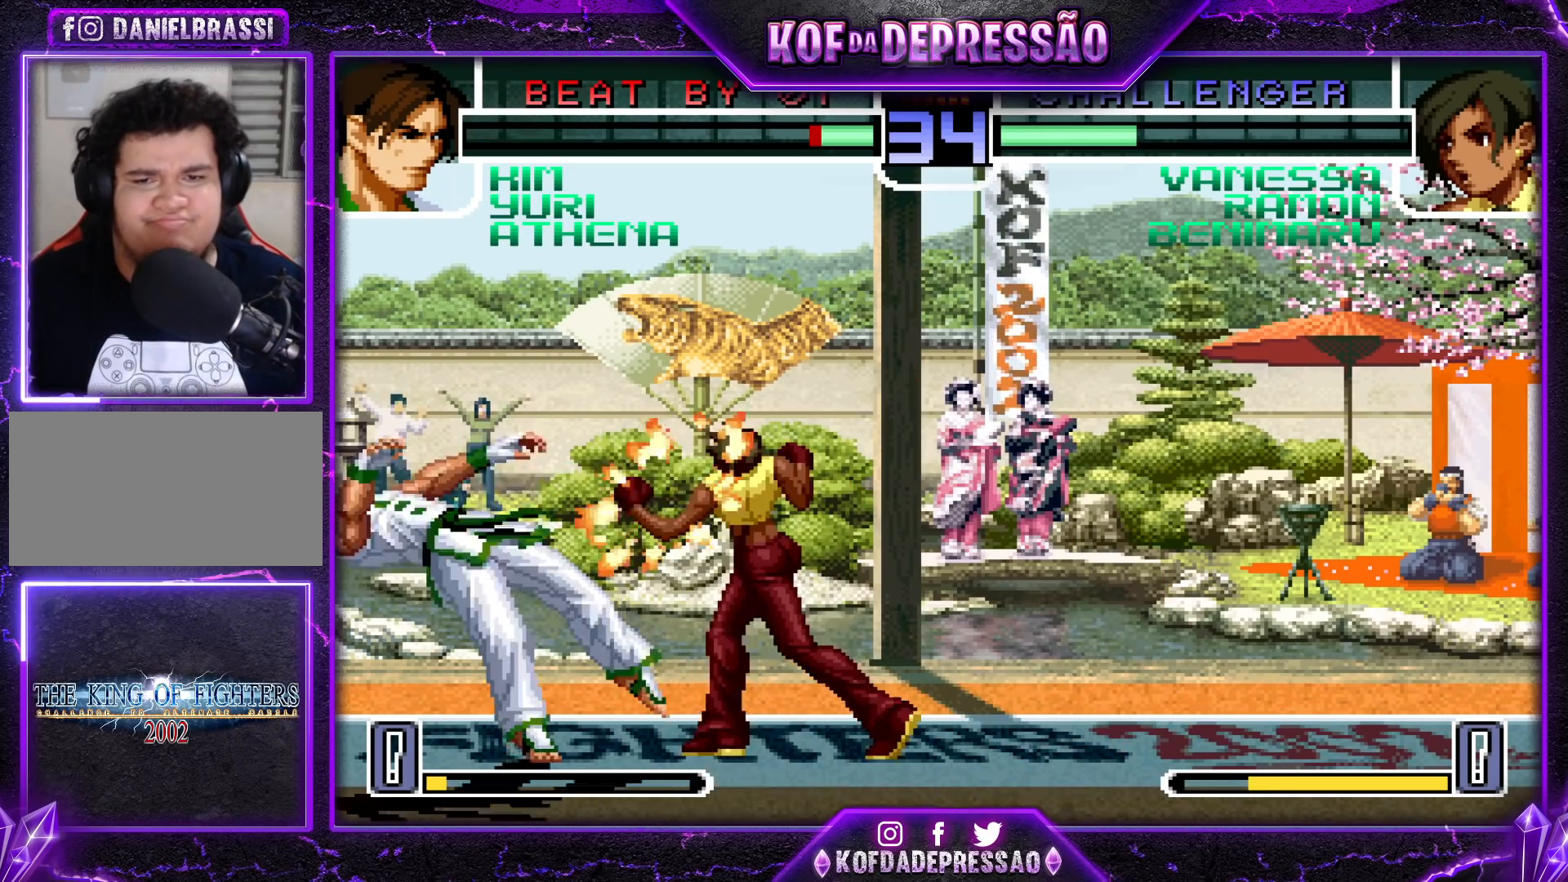
{"buttons": ["R1"], "left_stick": "left", "events": [[150, "SQUARE", "down"], [267, "left_stick", "right"], [283, "SQUARE", "up"], [333, "left_stick", "down"], [433, "left_stick", "left"], [450, "R1", "down"]]}
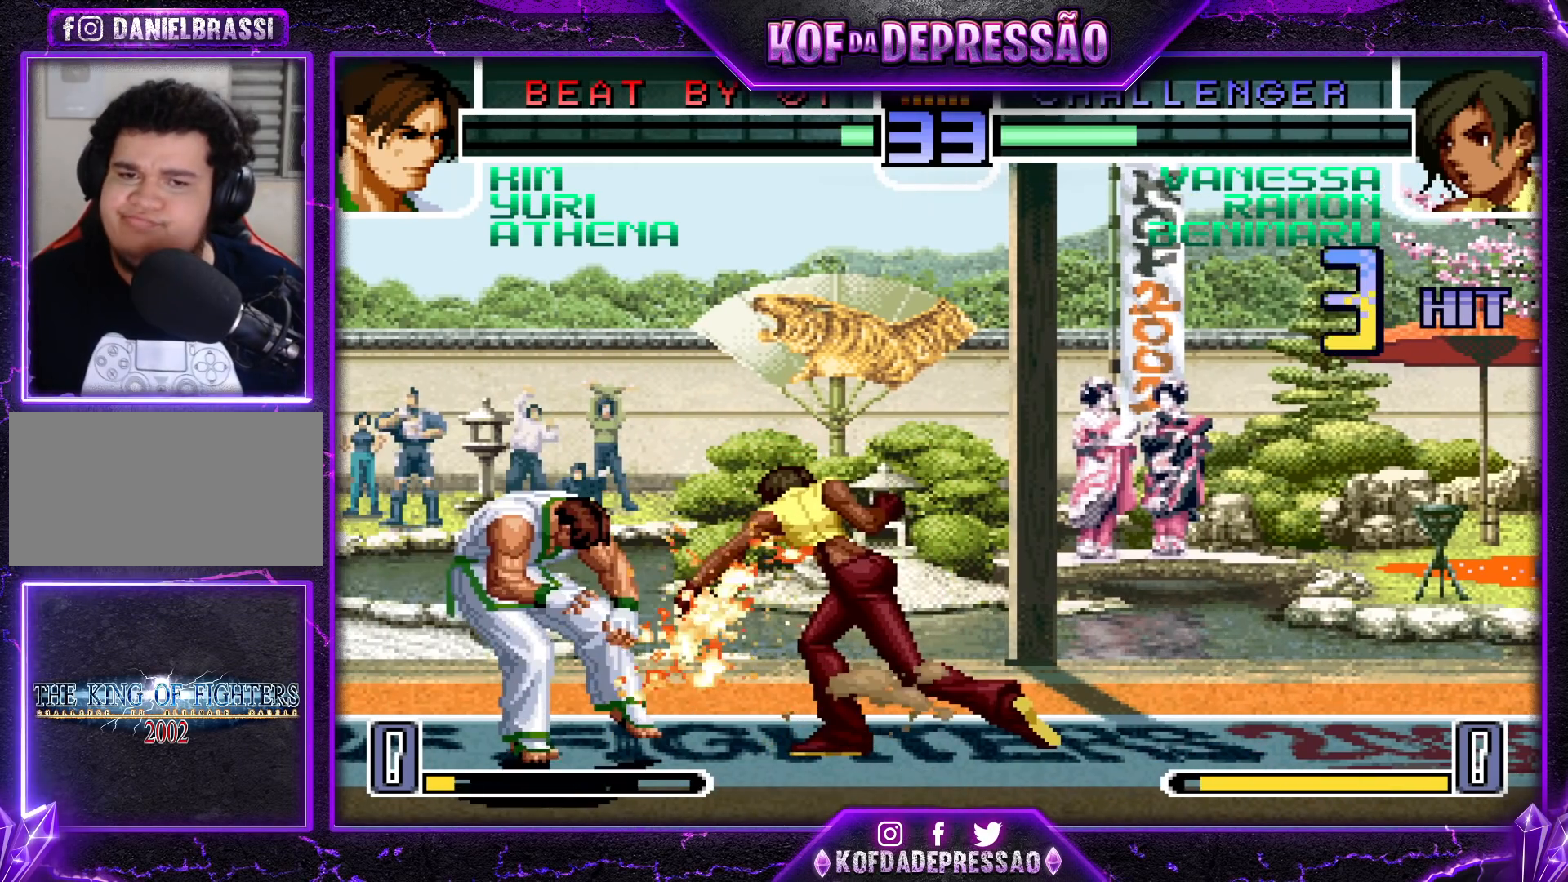
{"buttons": ["R1"], "left_stick": "left", "events": [[50, "R1", "up"], [167, "R1", "down"], [183, "R1", "up"], [200, "R1", "down"], [250, "R1", "up"], [300, "R1", "down"], [400, "R1", "up"], [433, "R1", "down"]]}
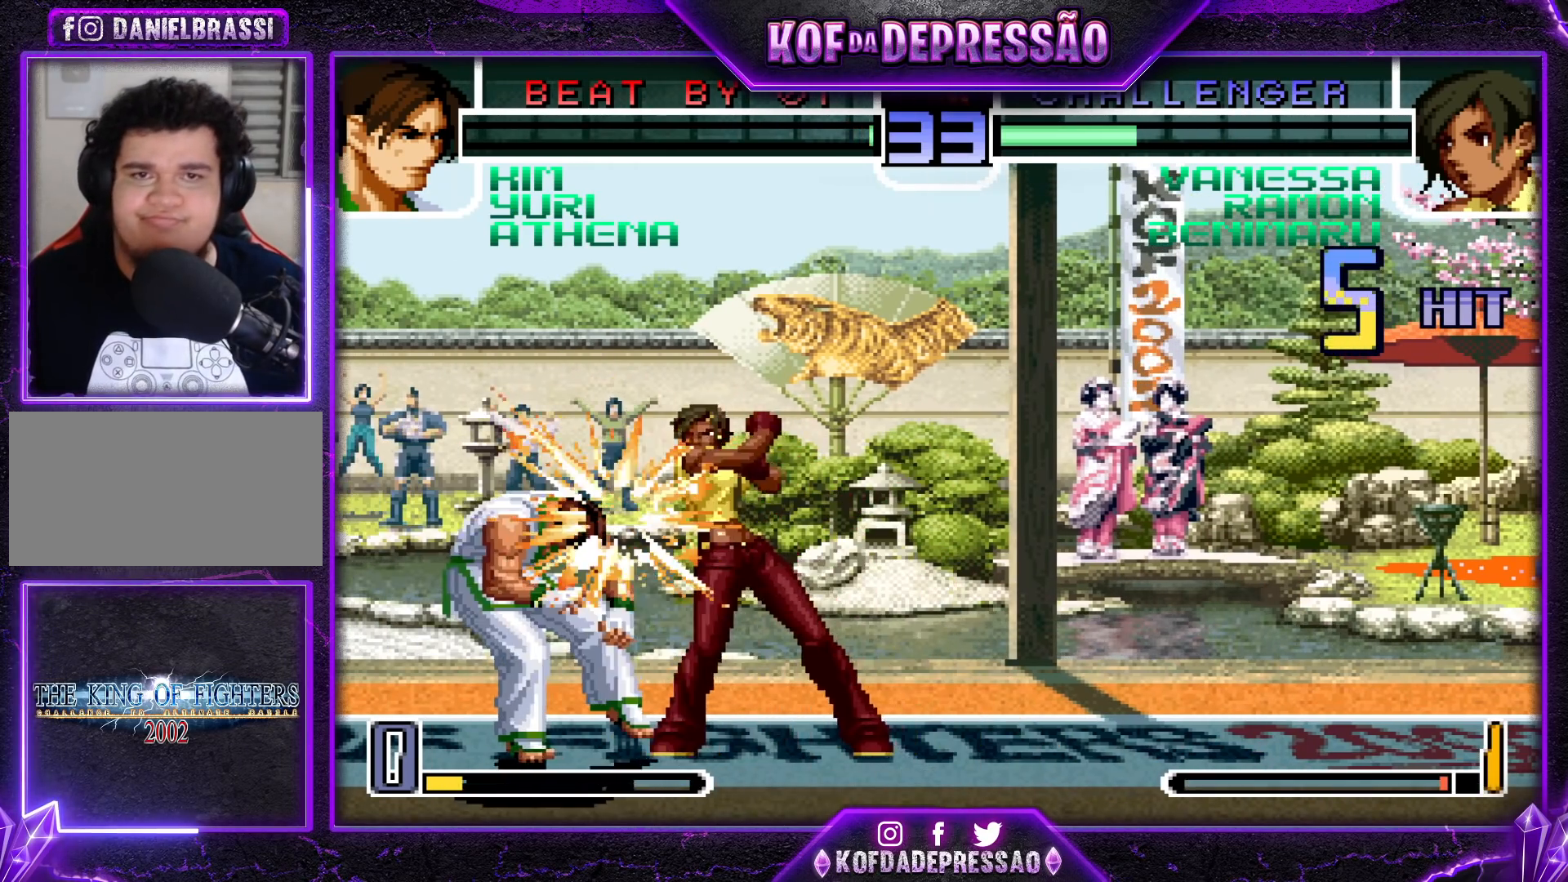
{"buttons": ["SQUARE", "TRIANGLE"], "left_stick": "center", "events": [[183, "R1", "up"], [200, "left_stick", "center"], [350, "CROSS", "down"], [350, "TRIANGLE", "down"], [367, "SQUARE", "down"], [367, "TRIANGLE", "up"], [383, "SQUARE", "up"], [450, "CROSS", "up"], [450, "TRIANGLE", "down"], [483, "SQUARE", "down"]]}
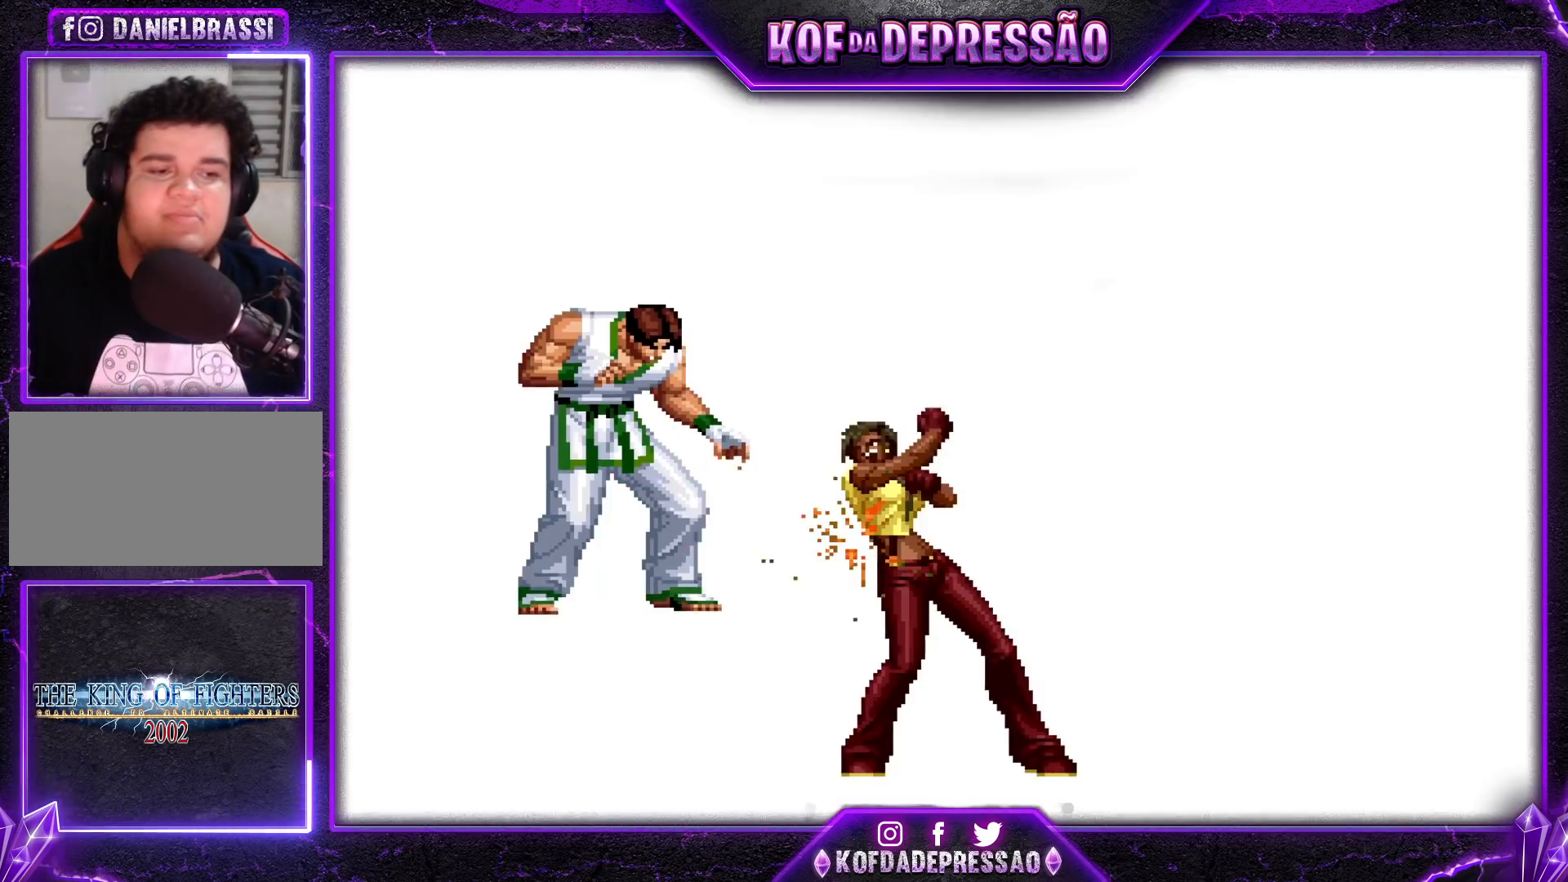
{"buttons": ["SQUARE"], "left_stick": "center", "events": [[17, "SQUARE", "up"], [17, "TRIANGLE", "up"], [33, "CROSS", "down"], [100, "CROSS", "up"], [133, "SQUARE", "down"], [133, "TRIANGLE", "down"], [183, "TRIANGLE", "up"], [200, "CROSS", "down"], [200, "SQUARE", "up"], [267, "CROSS", "up"], [267, "SQUARE", "down"], [267, "TRIANGLE", "down"], [333, "CROSS", "down"], [350, "TRIANGLE", "up"], [367, "SQUARE", "up"], [450, "CROSS", "up"], [450, "SQUARE", "down"], [450, "TRIANGLE", "down"], [500, "TRIANGLE", "up"]]}
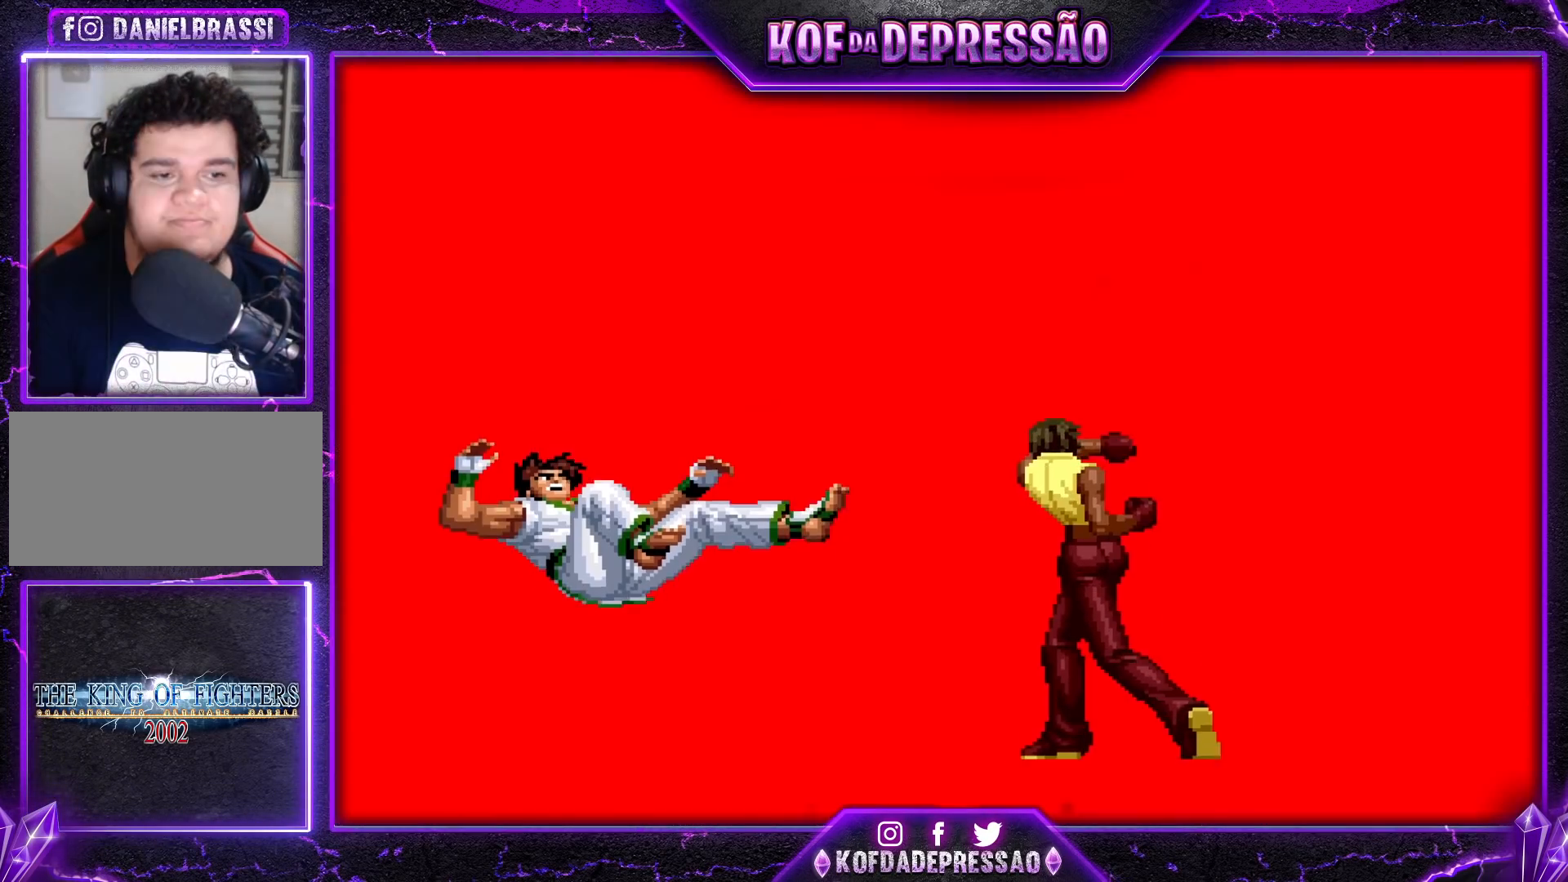
{"buttons": ["SQUARE", "TRIANGLE"], "left_stick": "center", "events": [[17, "CROSS", "down"], [50, "SQUARE", "up"], [100, "SQUARE", "down"], [100, "TRIANGLE", "down"], [117, "CROSS", "up"], [150, "CROSS", "down"], [183, "TRIANGLE", "up"], [217, "SQUARE", "up"], [283, "CROSS", "up"], [300, "SQUARE", "down"], [300, "TRIANGLE", "down"], [350, "CROSS", "down"], [367, "TRIANGLE", "up"], [383, "SQUARE", "up"], [450, "SQUARE", "down"], [450, "TRIANGLE", "down"], [467, "CROSS", "up"]]}
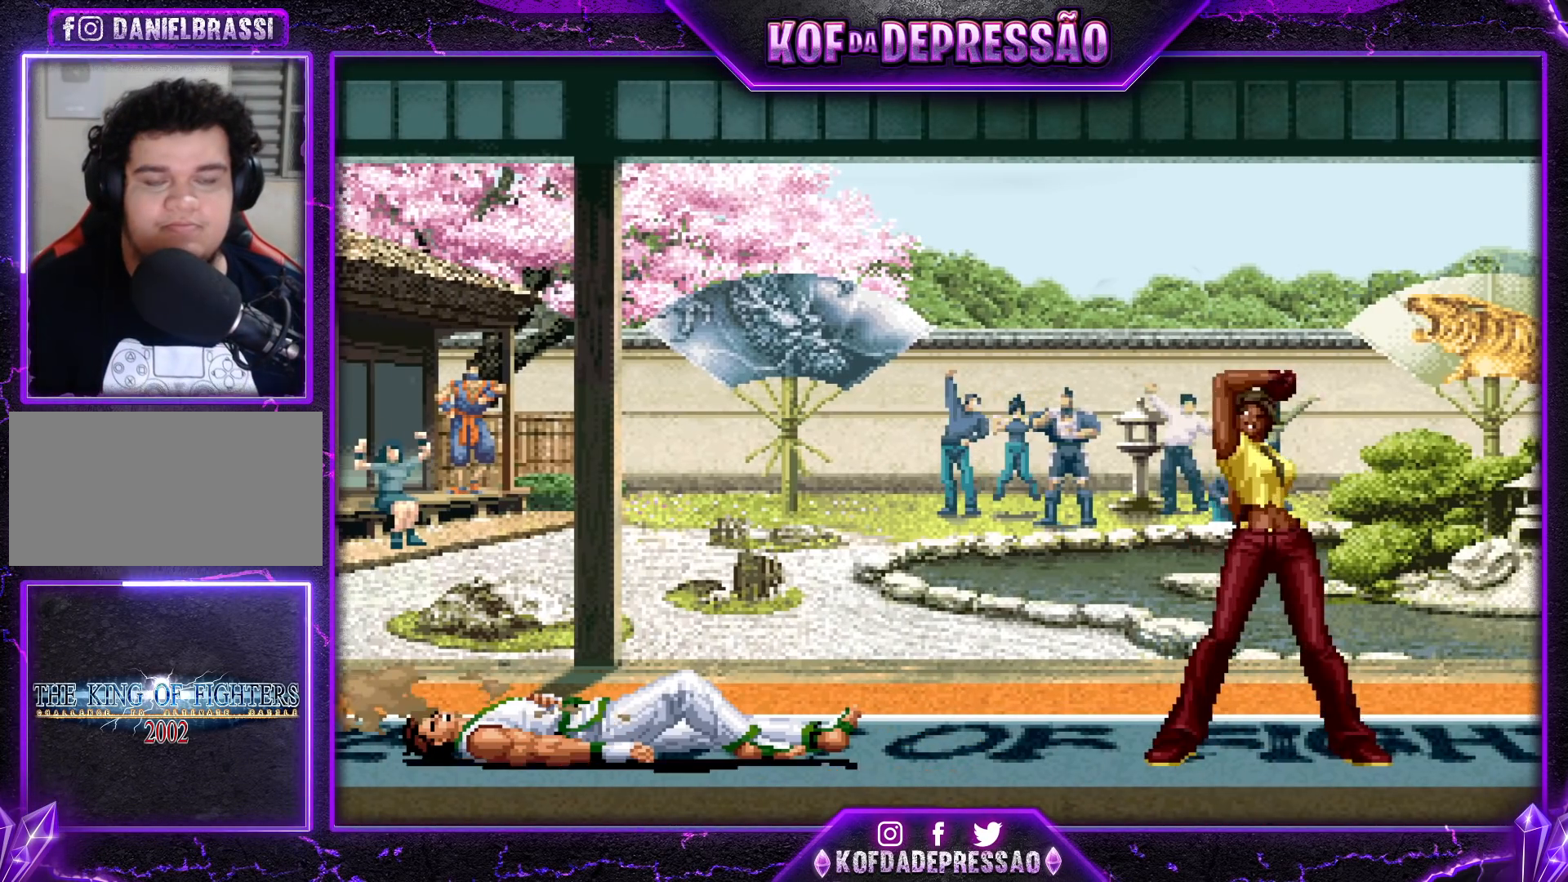
{"buttons": ["SQUARE", "TRIANGLE"], "left_stick": "center", "events": [[17, "CROSS", "down"], [33, "TRIANGLE", "up"], [50, "SQUARE", "up"], [133, "CROSS", "up"], [133, "SQUARE", "down"], [133, "TRIANGLE", "down"], [200, "CROSS", "down"], [217, "TRIANGLE", "up"], [233, "SQUARE", "up"], [300, "CROSS", "up"], [300, "TRIANGLE", "down"], [317, "SQUARE", "down"], [383, "CROSS", "down"], [383, "TRIANGLE", "up"], [417, "SQUARE", "up"], [467, "SQUARE", "down"], [467, "TRIANGLE", "down"], [483, "CROSS", "up"]]}
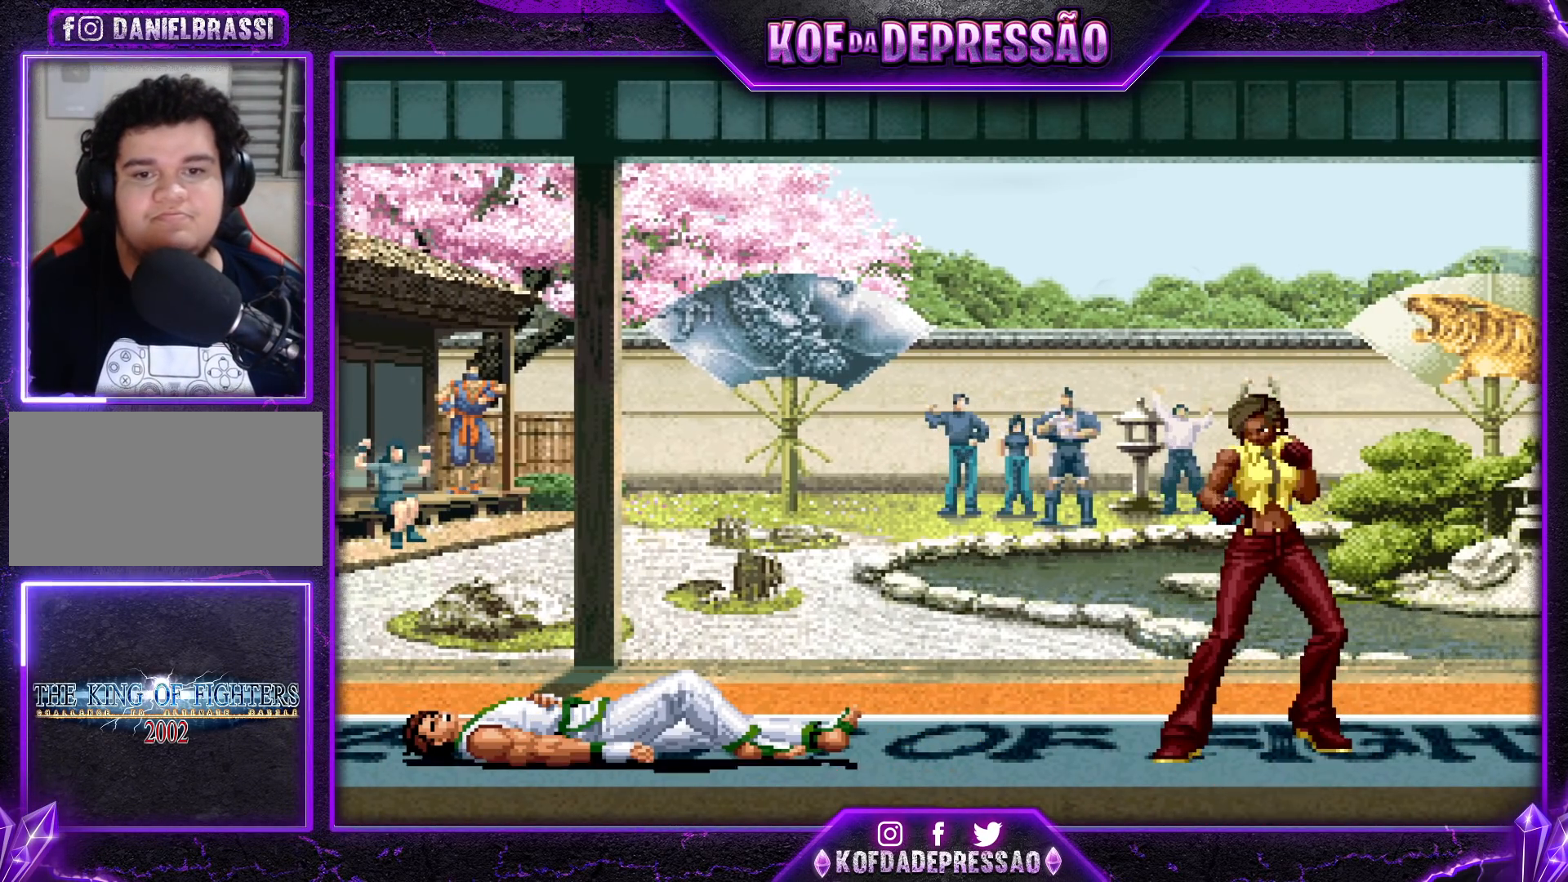
{"buttons": [], "left_stick": "center", "events": [[33, "CROSS", "down"], [50, "TRIANGLE", "up"], [67, "SQUARE", "up"], [117, "SQUARE", "down"], [117, "TRIANGLE", "down"], [150, "CROSS", "up"], [183, "CROSS", "down"], [233, "SQUARE", "up"], [233, "TRIANGLE", "up"], [283, "CROSS", "up"]]}
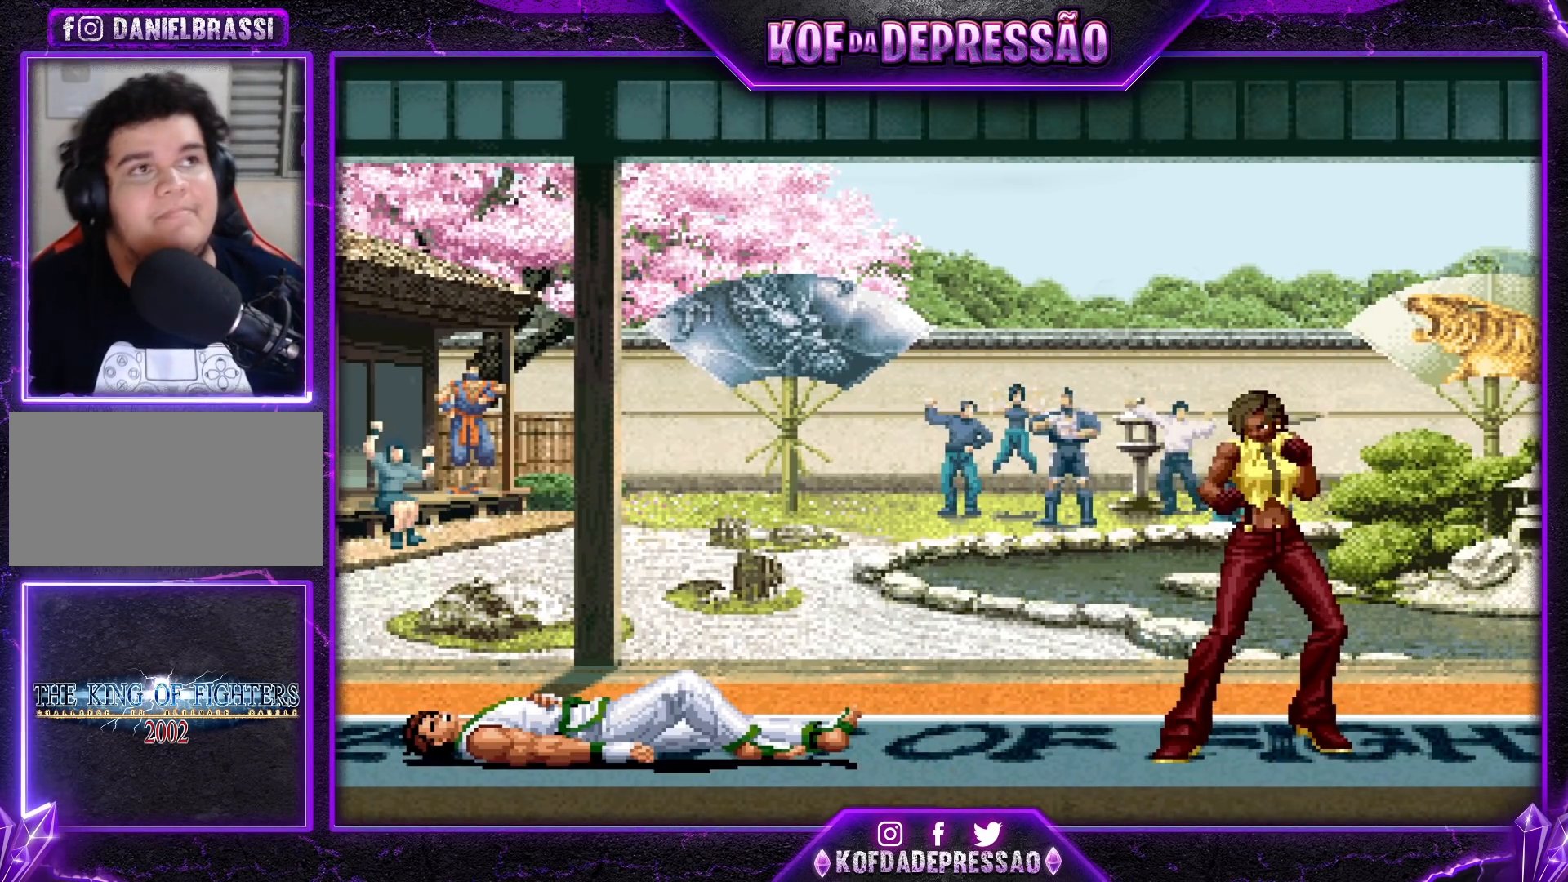
{"buttons": [], "left_stick": "center", "events": [[100, "CROSS", "down"], [100, "R1", "down"], [100, "SQUARE", "down"], [100, "TRIANGLE", "down"], [117, "CROSS", "up"], [117, "R1", "up"], [117, "SQUARE", "up"], [117, "TRIANGLE", "up"], [250, "R1", "down"], [250, "TRIANGLE", "down"], [283, "R1", "up"], [283, "TRIANGLE", "up"], [383, "R1", "down"], [383, "TRIANGLE", "down"], [400, "SQUARE", "down"], [467, "R1", "up"], [467, "TRIANGLE", "up"], [500, "SQUARE", "up"]]}
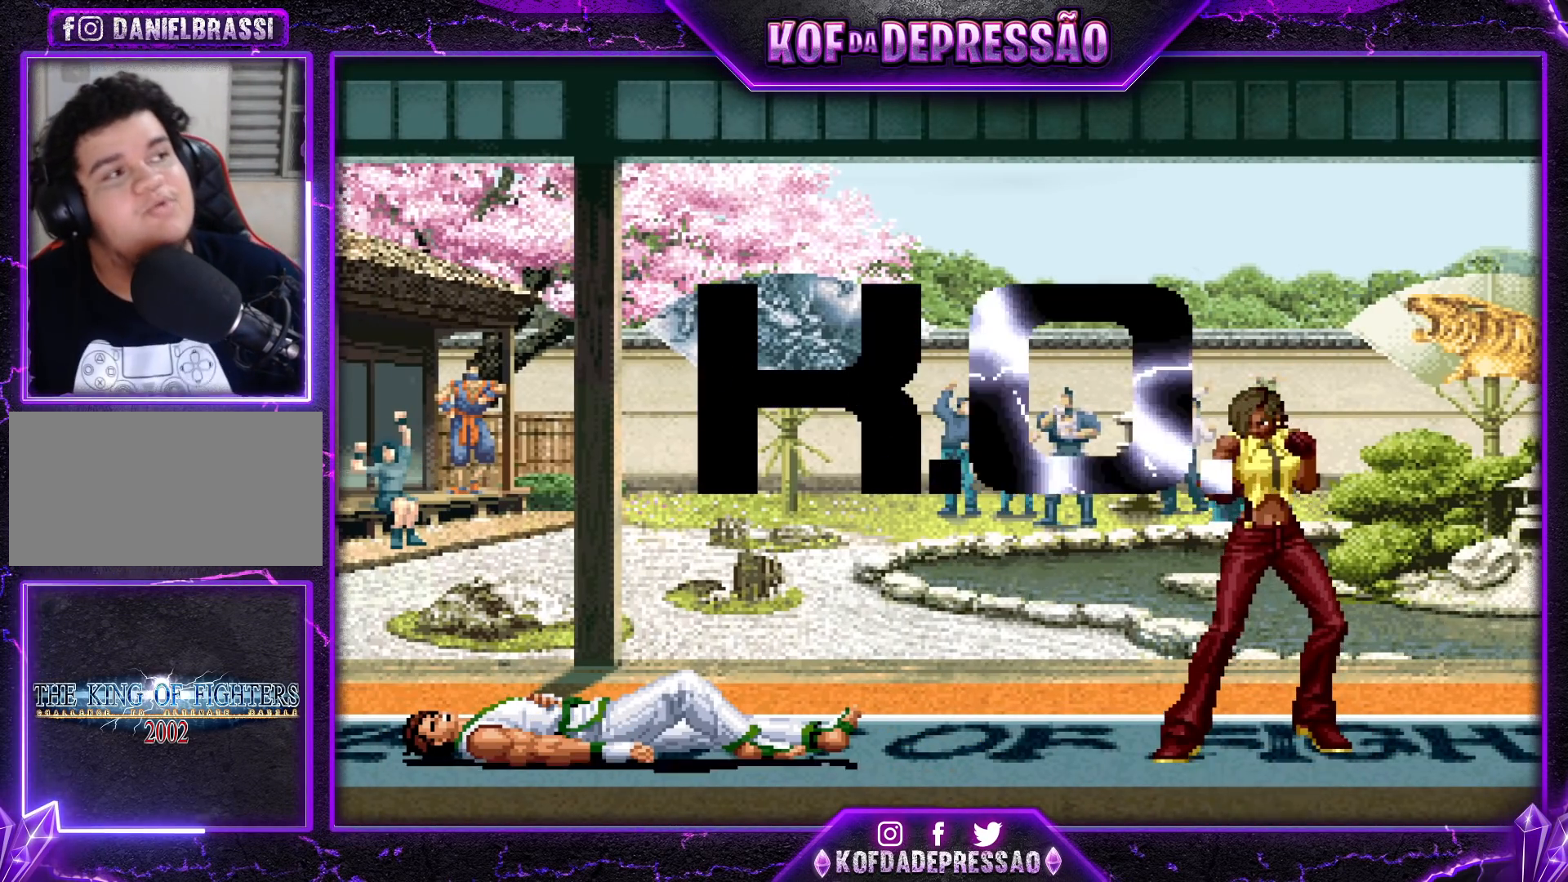
{"buttons": ["R1"], "left_stick": "center", "events": [[50, "R1", "down"], [67, "SQUARE", "down"], [67, "TRIANGLE", "down"], [117, "TRIANGLE", "up"], [150, "R1", "up"], [150, "SQUARE", "up"], [217, "R1", "down"], [233, "TRIANGLE", "down"], [250, "SQUARE", "down"], [300, "TRIANGLE", "up"], [317, "R1", "up"], [317, "SQUARE", "up"], [417, "R1", "down"], [433, "TRIANGLE", "down"], [483, "TRIANGLE", "up"]]}
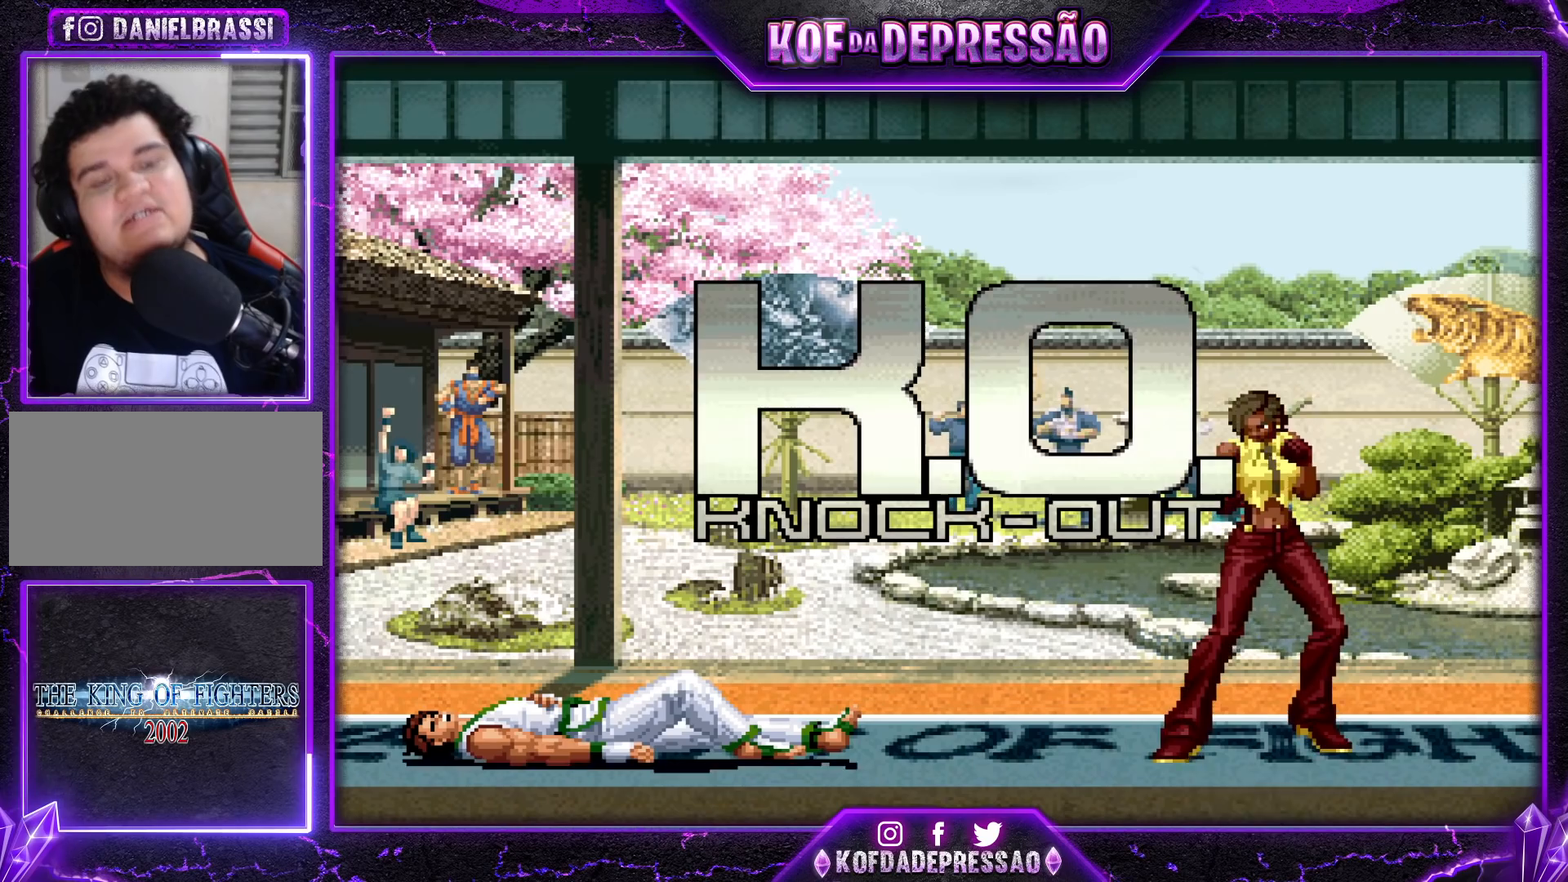
{"buttons": ["SQUARE", "TRIANGLE", "R1"], "left_stick": "center", "events": [[17, "R1", "up"], [100, "R1", "down"], [100, "TRIANGLE", "down"], [117, "SQUARE", "down"], [167, "SQUARE", "up"], [183, "TRIANGLE", "up"], [200, "R1", "up"], [267, "R1", "down"], [267, "TRIANGLE", "down"], [283, "SQUARE", "down"], [350, "SQUARE", "up"], [367, "R1", "up"], [367, "TRIANGLE", "up"], [433, "R1", "down"], [450, "TRIANGLE", "down"], [467, "SQUARE", "down"]]}
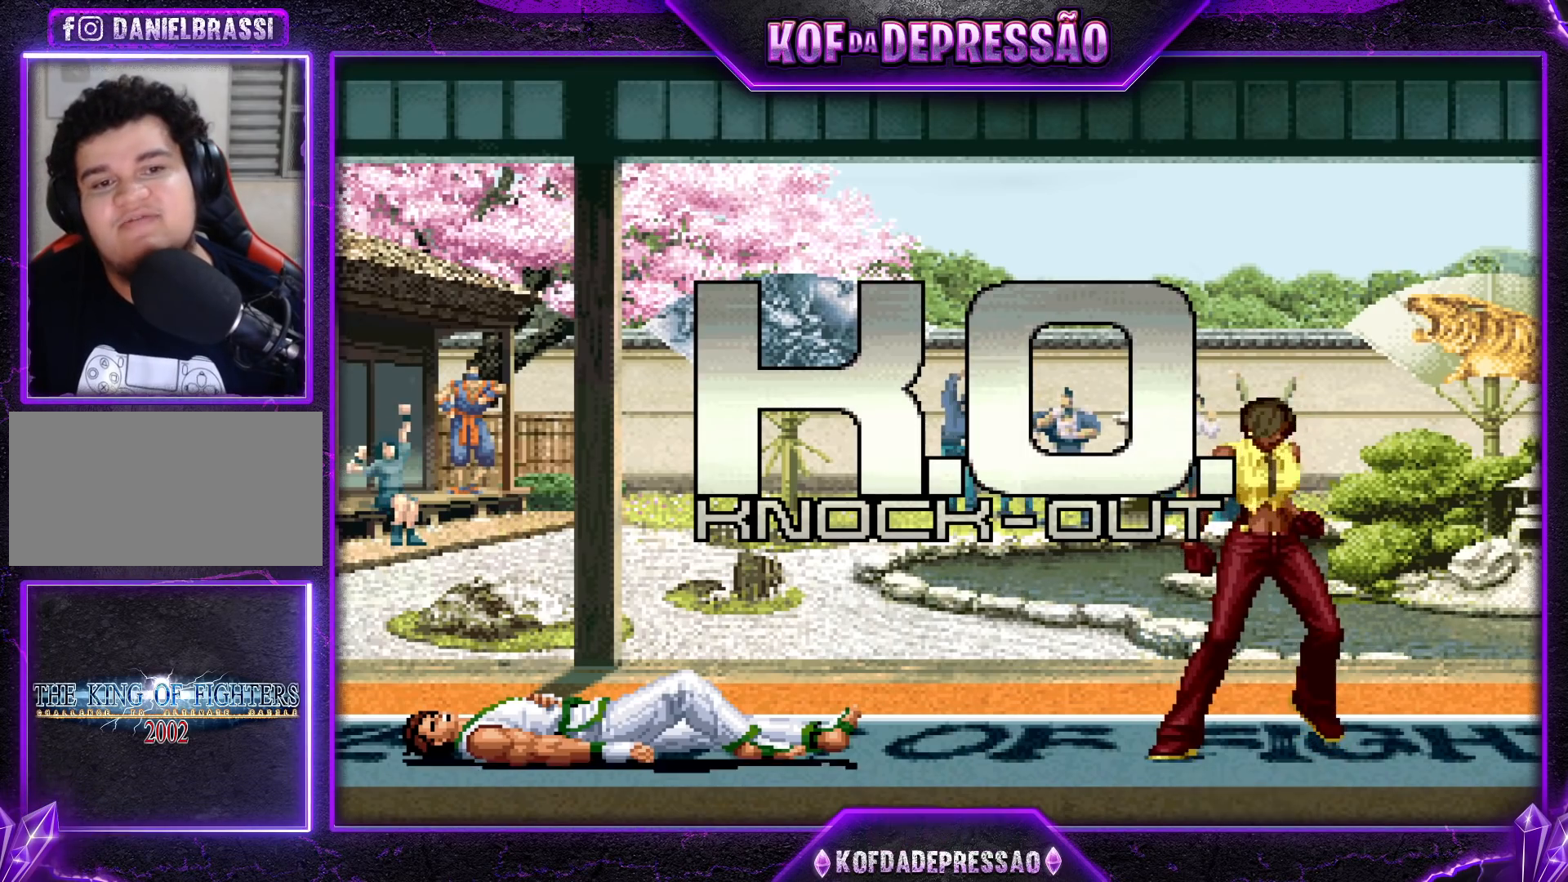
{"buttons": ["SQUARE", "TRIANGLE", "R1"], "left_stick": "center", "events": [[17, "SQUARE", "up"], [33, "R1", "up"], [33, "TRIANGLE", "up"], [117, "R1", "down"], [117, "TRIANGLE", "down"], [133, "SQUARE", "down"], [200, "R1", "up"], [200, "SQUARE", "up"], [200, "TRIANGLE", "up"], [283, "R1", "down"], [317, "SQUARE", "down"], [317, "TRIANGLE", "down"], [367, "SQUARE", "up"], [367, "TRIANGLE", "up"], [383, "R1", "up"], [483, "R1", "down"], [483, "TRIANGLE", "down"], [500, "SQUARE", "down"]]}
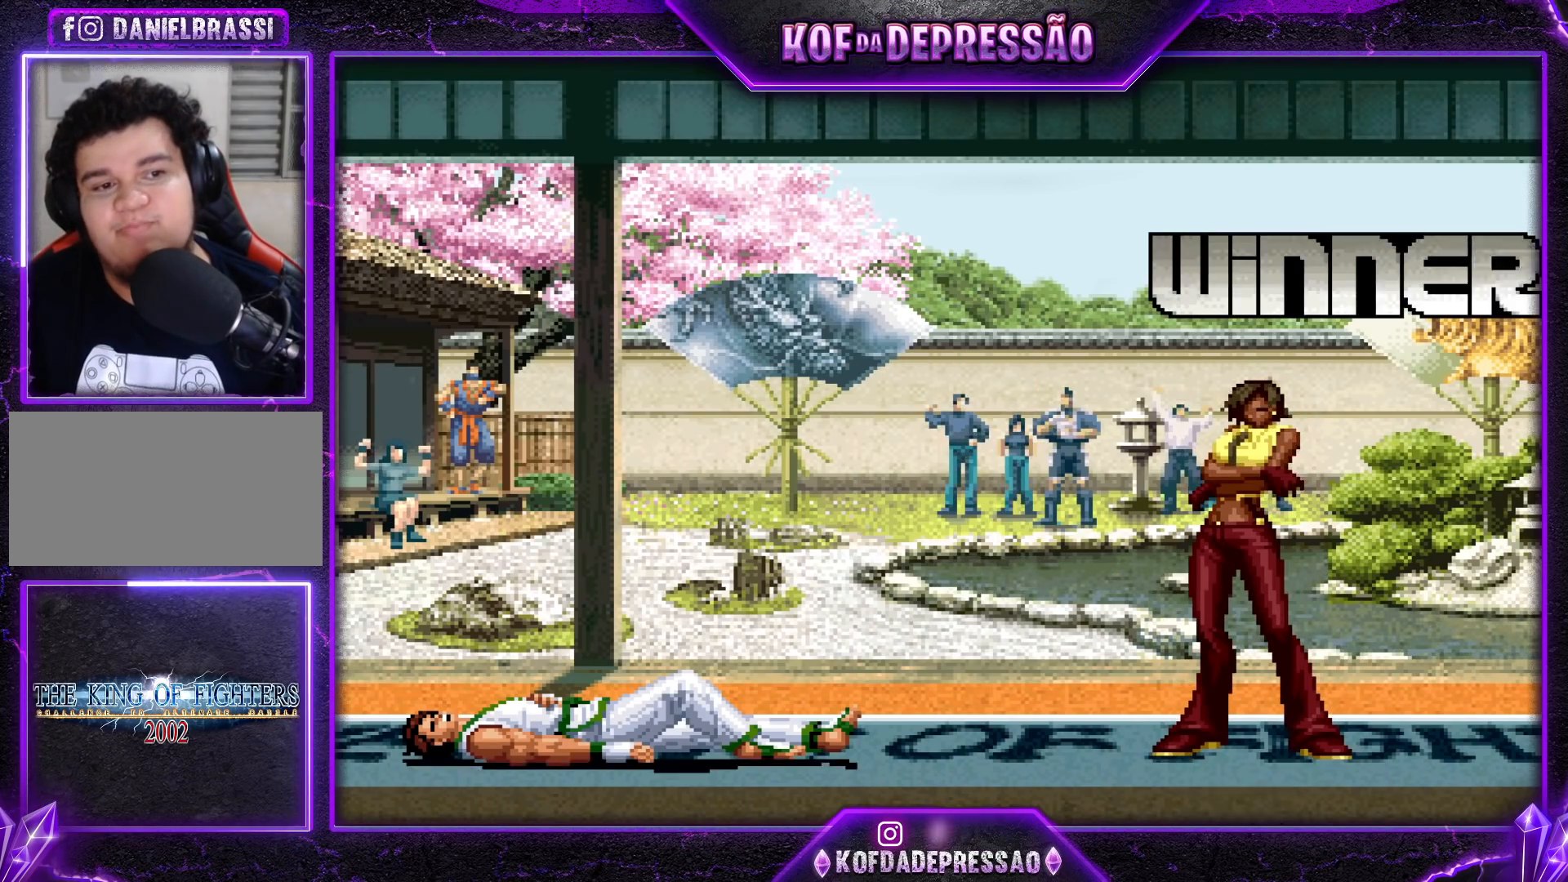
{"buttons": [], "left_stick": "center", "events": [[67, "TRIANGLE", "up"], [83, "R1", "up"], [83, "SQUARE", "up"], [200, "R1", "down"], [200, "TRIANGLE", "down"], [217, "SQUARE", "down"], [267, "SQUARE", "up"], [267, "TRIANGLE", "up"], [283, "R1", "up"], [383, "R1", "down"], [400, "TRIANGLE", "down"], [417, "SQUARE", "down"], [450, "SQUARE", "up"], [450, "TRIANGLE", "up"], [483, "R1", "up"]]}
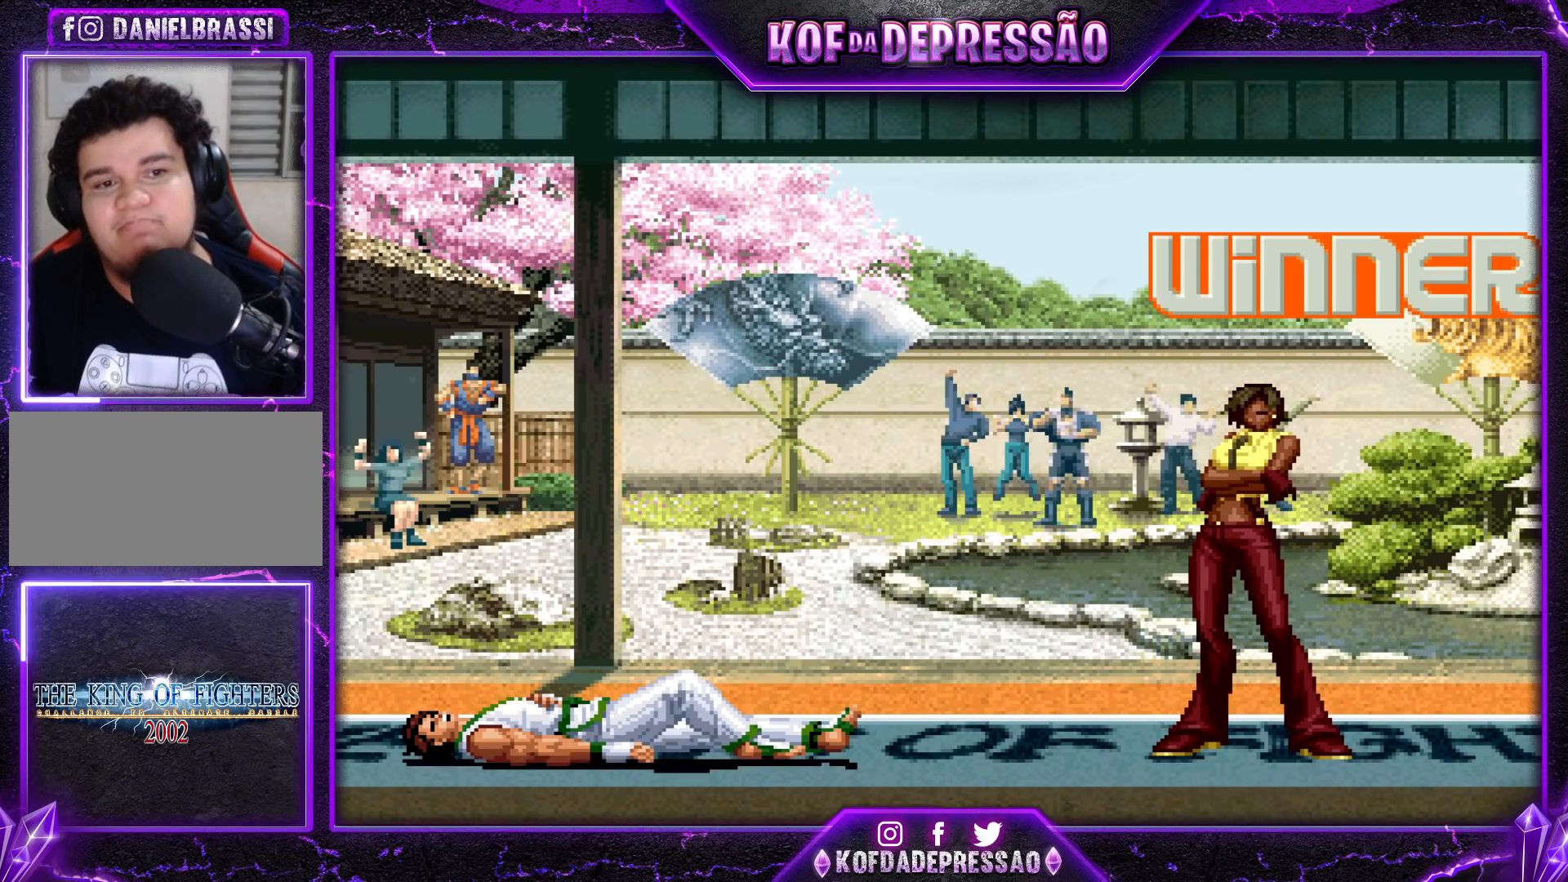
{"buttons": [], "left_stick": "center", "events": [[83, "R1", "down"], [83, "SQUARE", "down"], [83, "TRIANGLE", "down"], [117, "SQUARE", "up"], [133, "R1", "up"], [133, "TRIANGLE", "up"], [250, "R1", "down"], [250, "SQUARE", "down"], [250, "TRIANGLE", "down"], [300, "R1", "up"], [300, "SQUARE", "up"], [300, "TRIANGLE", "up"], [383, "R1", "down"], [400, "TRIANGLE", "down"], [433, "TRIANGLE", "up"], [450, "R1", "up"]]}
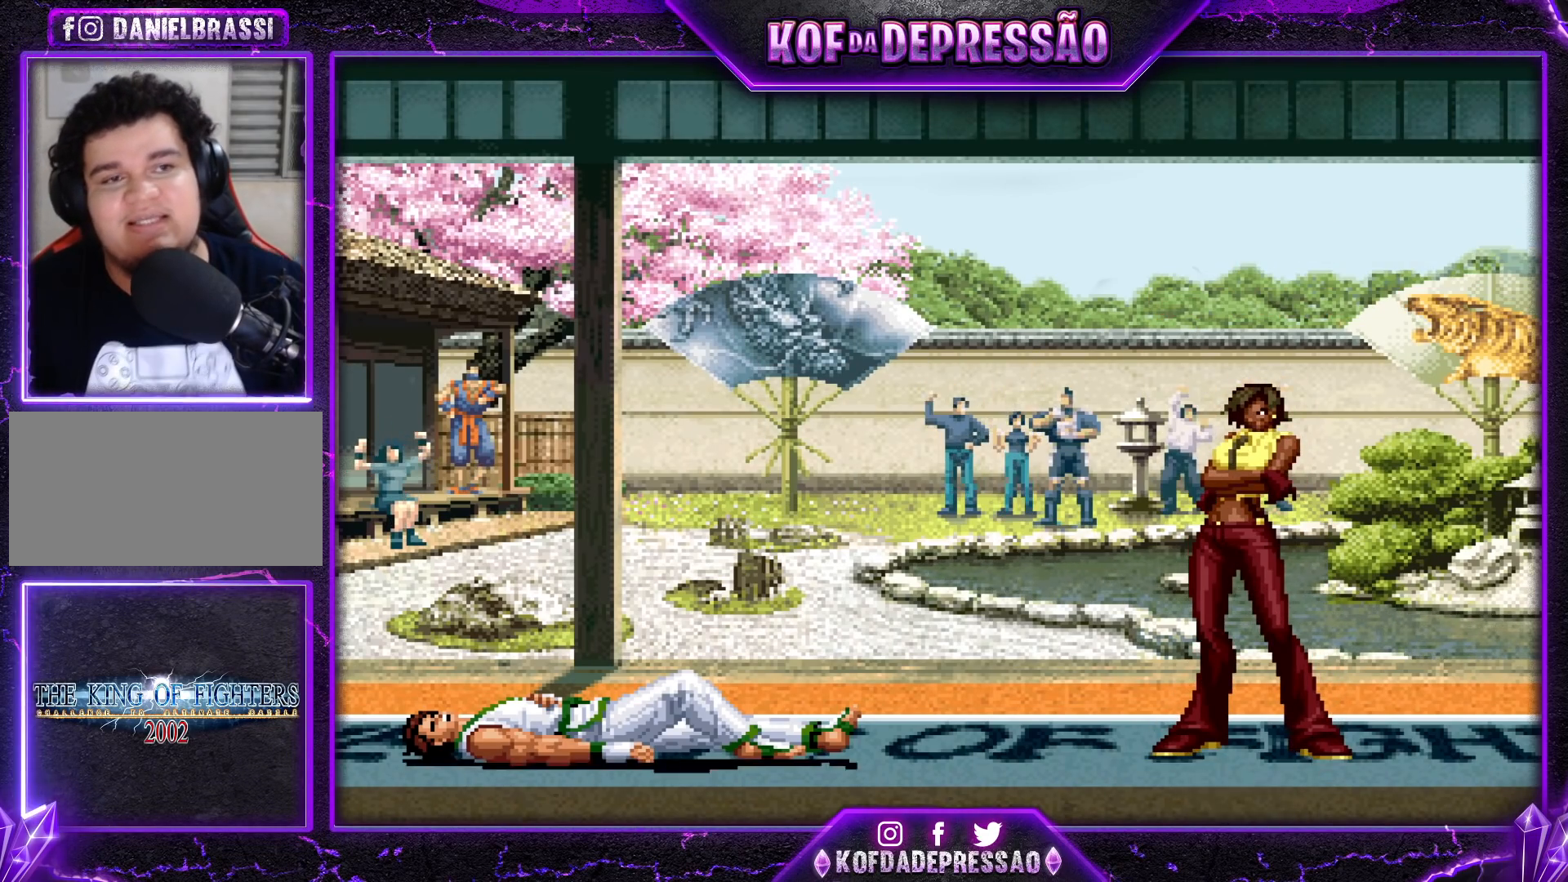
{"buttons": ["SQUARE", "TRIANGLE", "R1"], "left_stick": "center", "events": [[33, "R1", "down"], [33, "TRIANGLE", "down"], [50, "SQUARE", "down"], [83, "R1", "up"], [83, "TRIANGLE", "up"], [100, "SQUARE", "up"], [183, "R1", "down"], [183, "SQUARE", "down"], [183, "TRIANGLE", "down"], [233, "R1", "up"], [233, "SQUARE", "up"], [233, "TRIANGLE", "up"], [333, "R1", "down"], [333, "SQUARE", "down"], [333, "TRIANGLE", "down"], [383, "R1", "up"], [383, "SQUARE", "up"], [383, "TRIANGLE", "up"], [483, "R1", "down"], [483, "SQUARE", "down"], [483, "TRIANGLE", "down"]]}